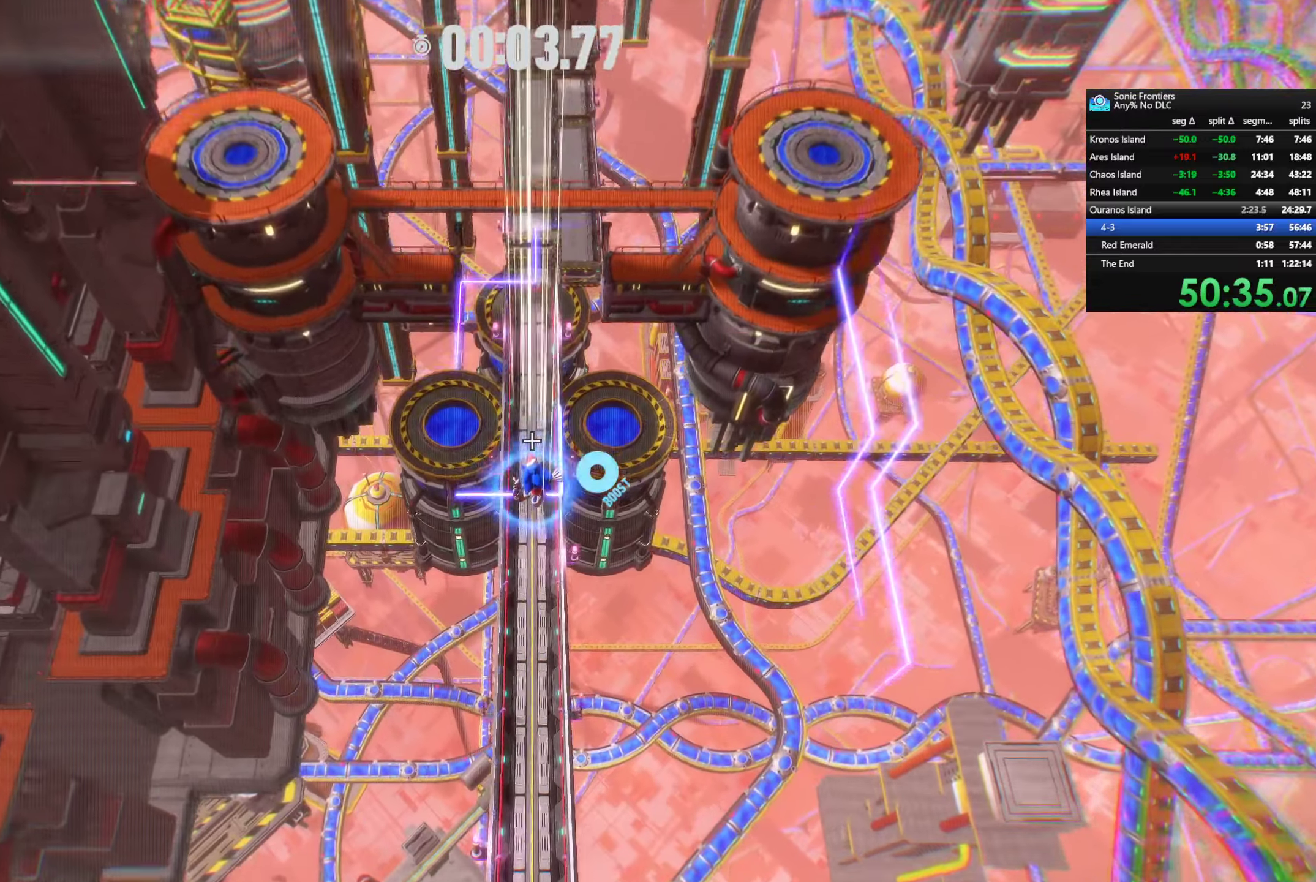
Gameplay with a controller (PlayStation layout); each line is a JSON object with the inputs held at the frame after it. "events" lists button and stick changes between this image and that frame as [ms after this image, input, new state], when the widget could be followed in between.
{"buttons": [], "left_stick": "up", "right_stick": "center", "events": []}
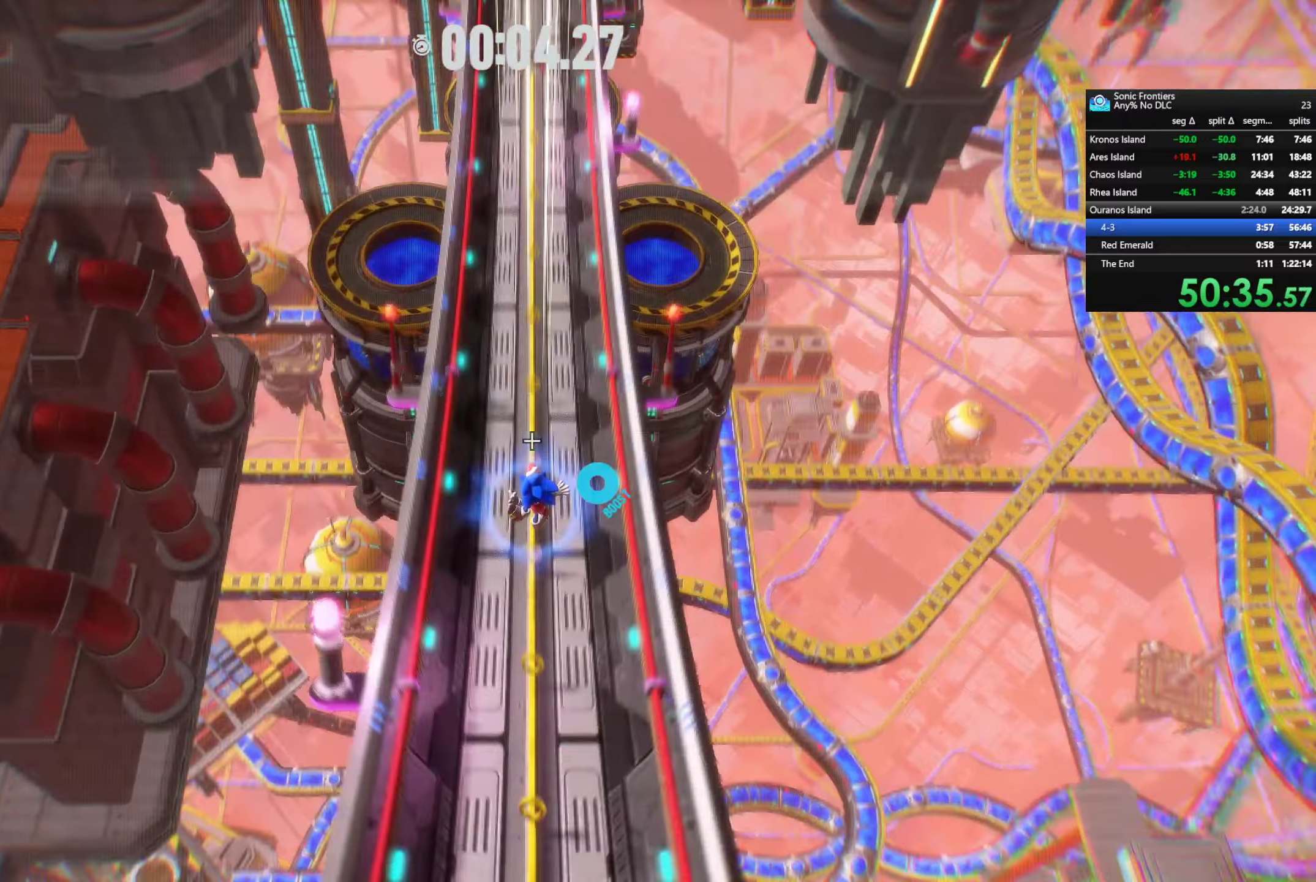
{"buttons": ["R2"], "left_stick": "up", "right_stick": "center", "events": [[300, "R2", "down"]]}
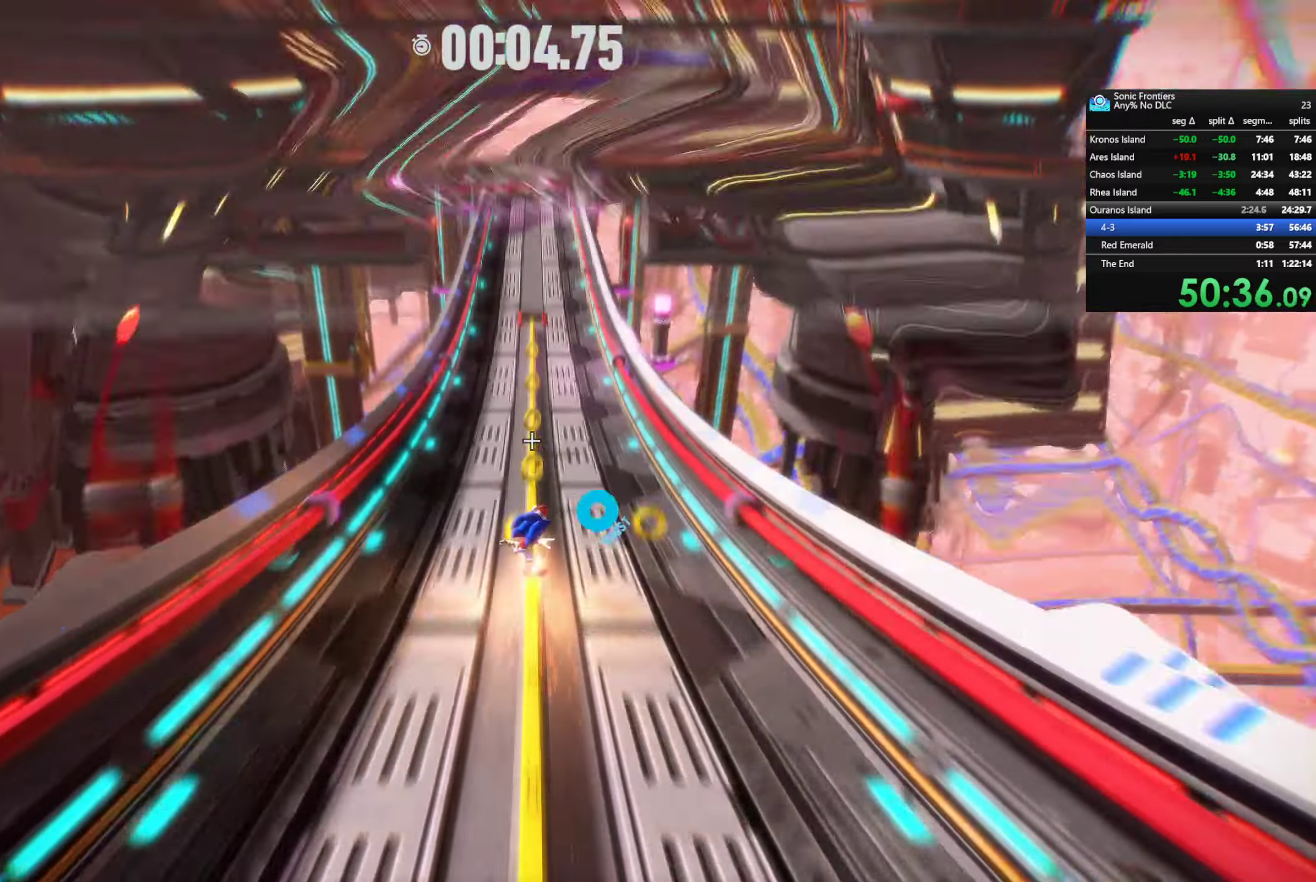
{"buttons": ["R2"], "left_stick": "up", "right_stick": "center", "events": []}
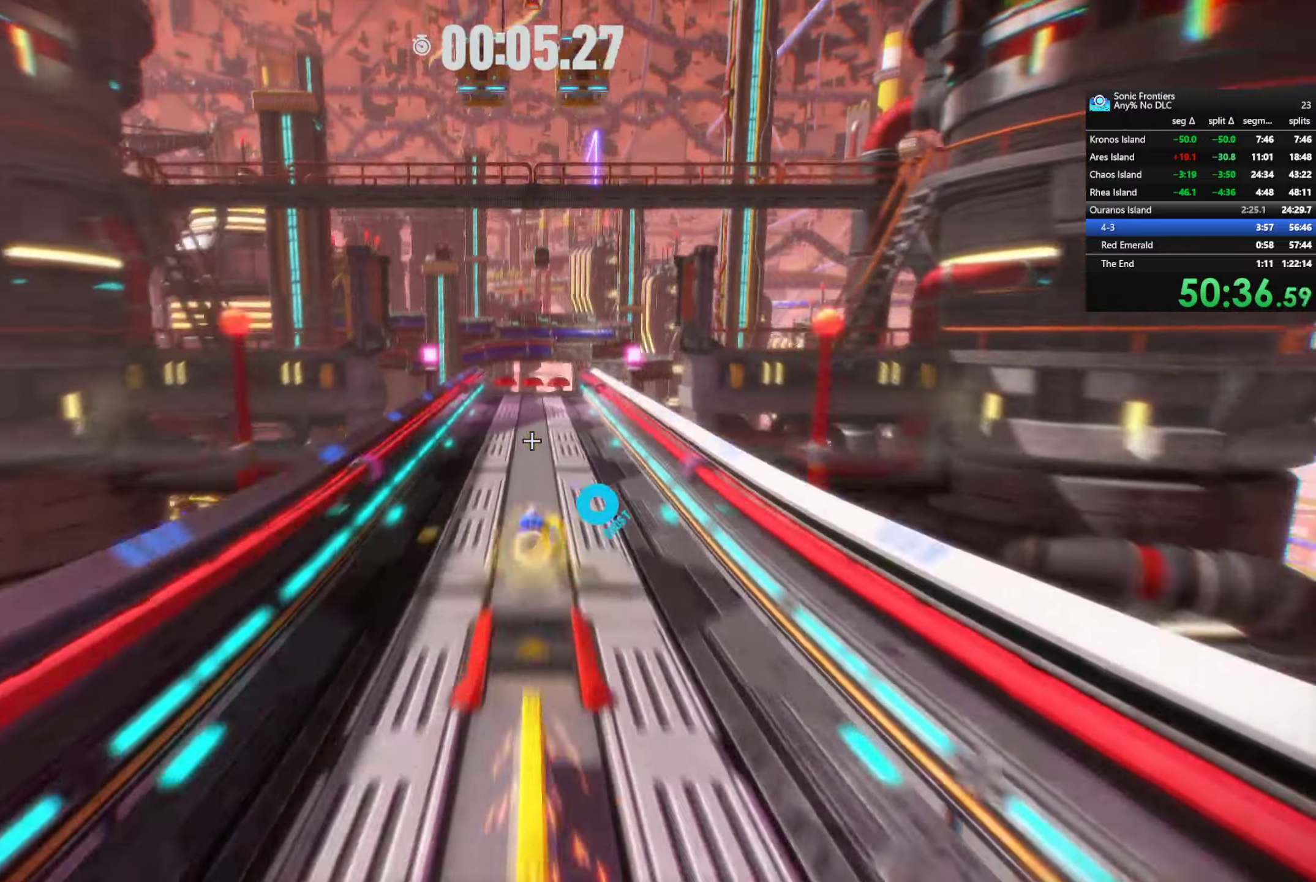
{"buttons": ["SQUARE", "R2"], "left_stick": "up", "right_stick": "center", "events": [[150, "R2", "up"], [217, "CROSS", "down"], [400, "CROSS", "up"], [417, "SQUARE", "down"], [434, "R2", "down"]]}
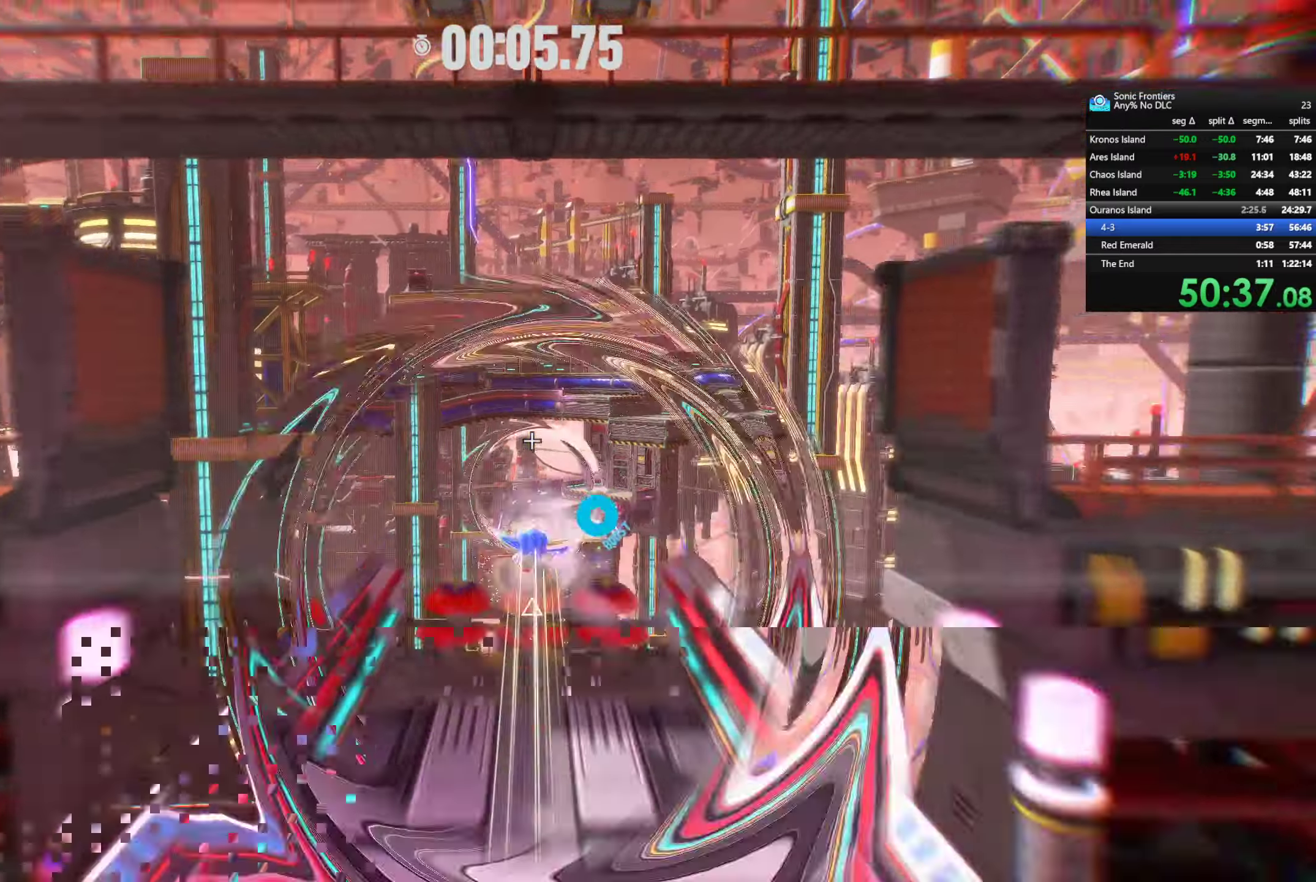
{"buttons": ["SQUARE", "R2"], "left_stick": "up", "right_stick": "center", "events": []}
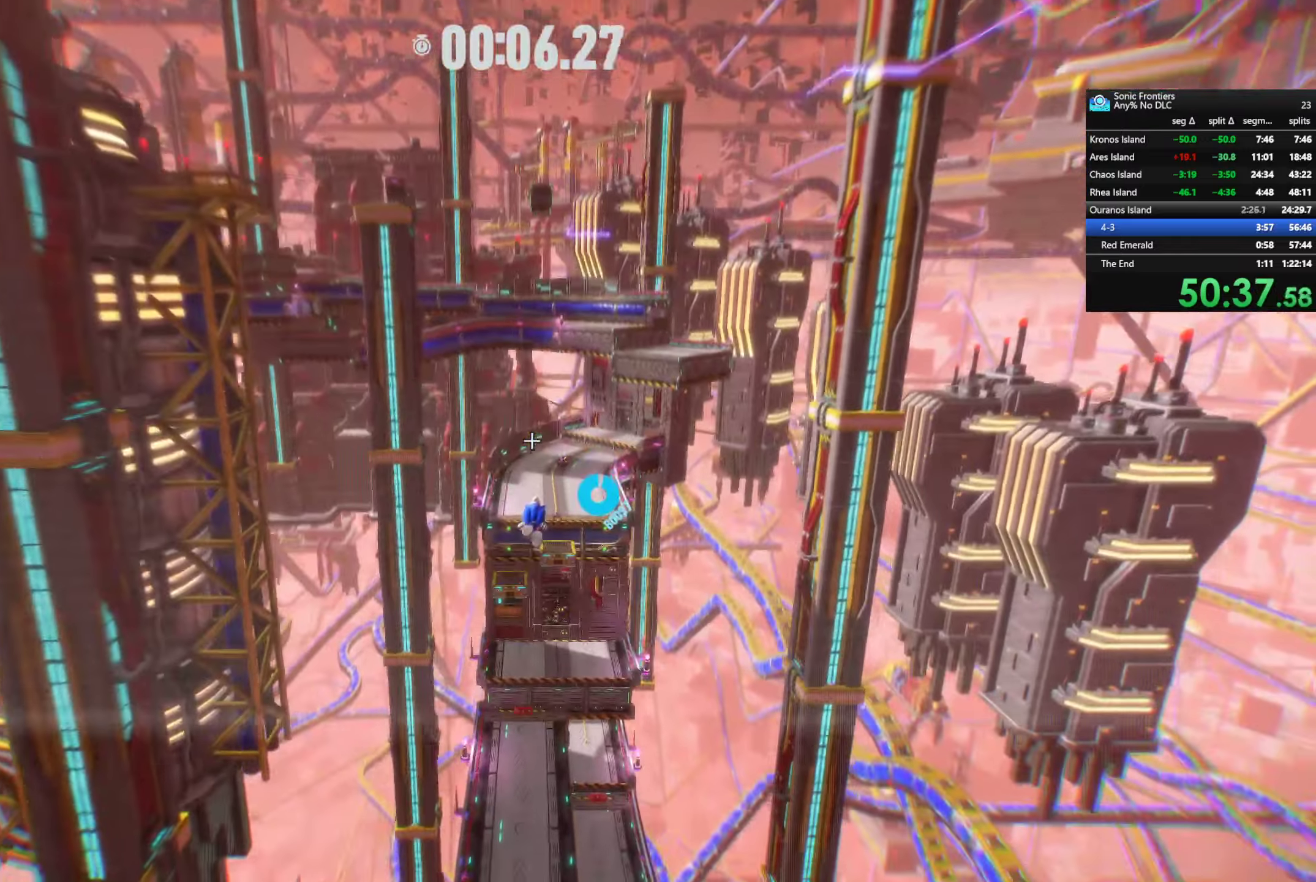
{"buttons": ["SQUARE", "R2"], "left_stick": "up", "right_stick": "center", "events": []}
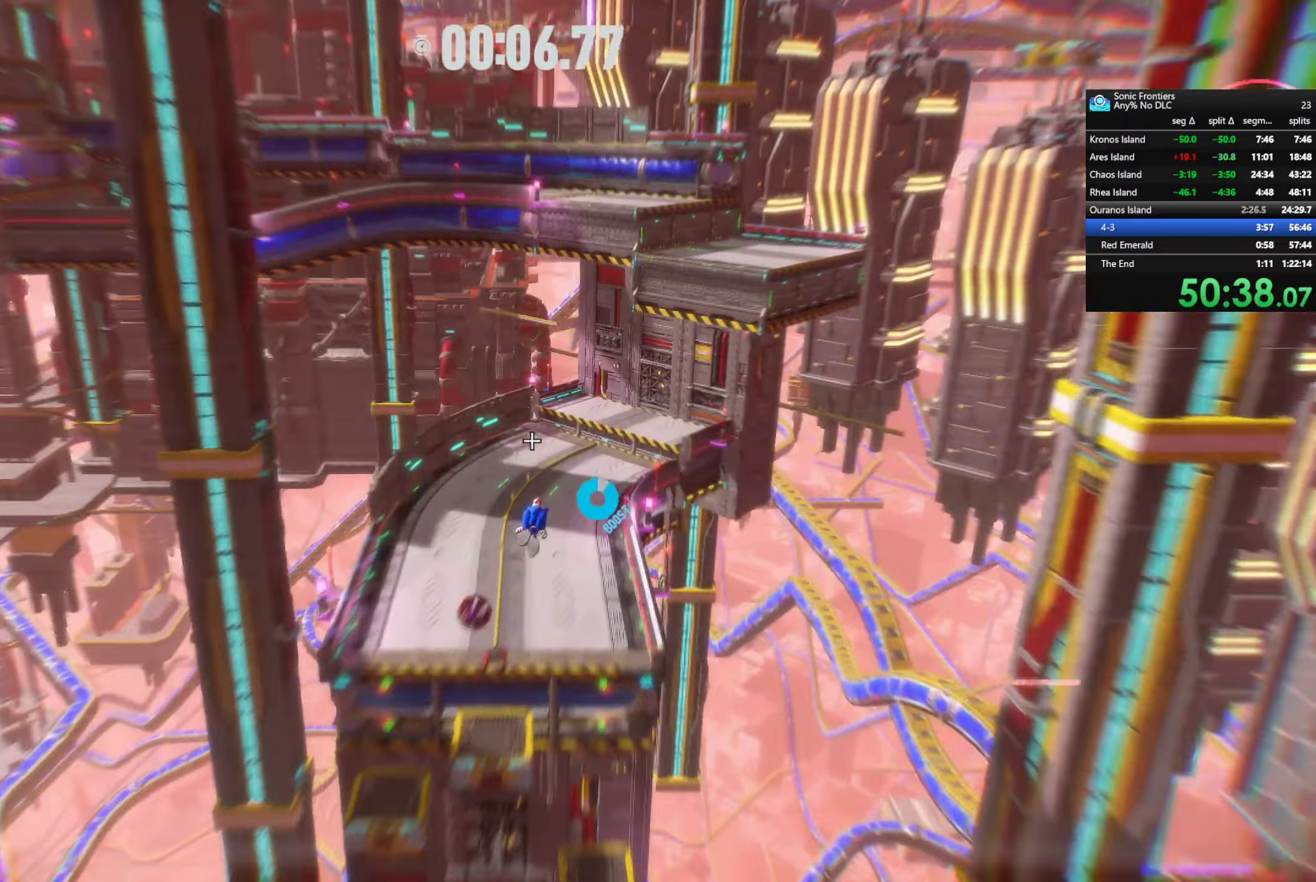
{"buttons": ["SQUARE", "R2"], "left_stick": "up", "right_stick": "center", "events": []}
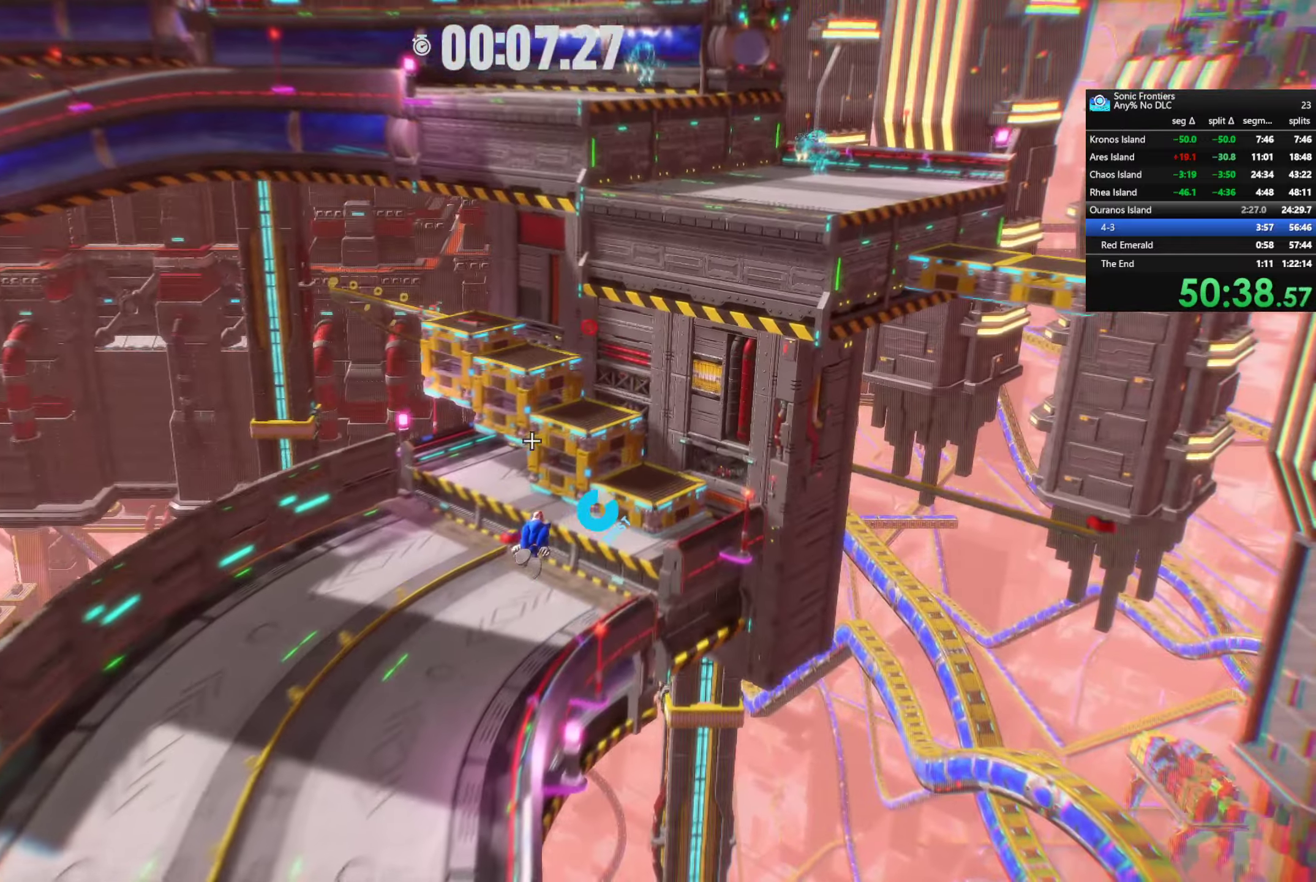
{"buttons": [], "left_stick": "up", "right_stick": "center", "events": [[100, "SQUARE", "up"], [317, "R2", "up"]]}
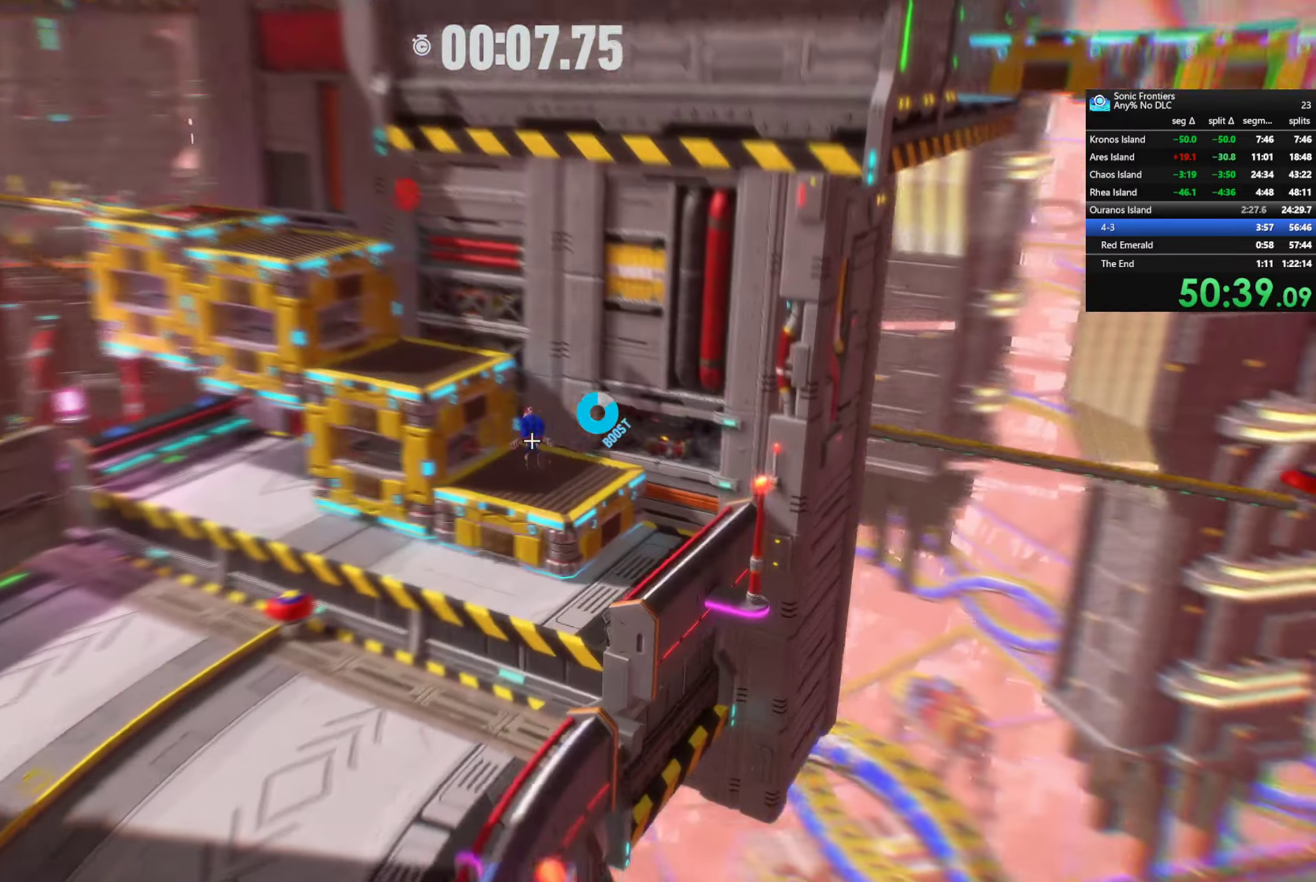
{"buttons": [], "left_stick": "up-left", "right_stick": "center", "events": [[34, "CROSS", "down"], [117, "left_stick", "up-left"], [350, "CROSS", "up"]]}
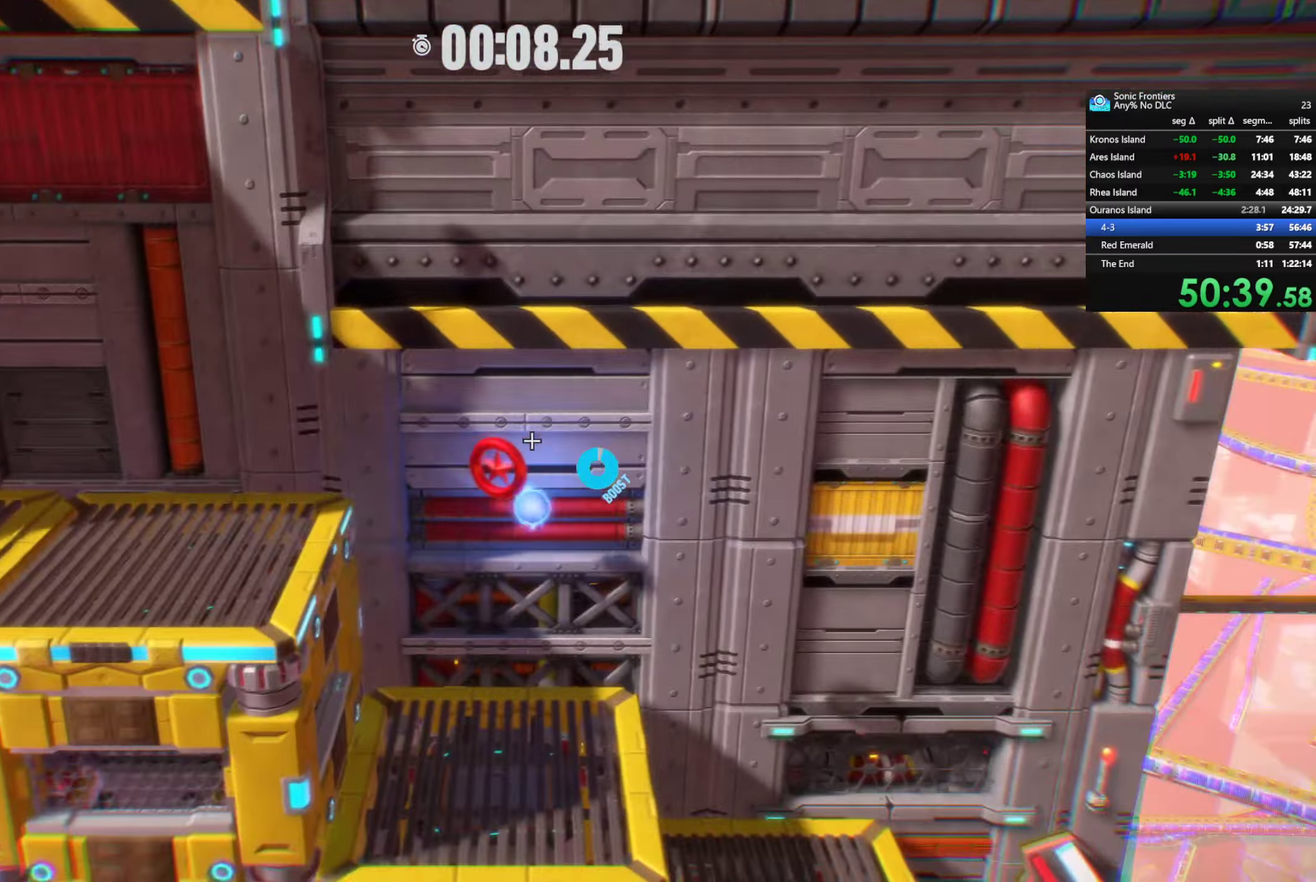
{"buttons": [], "left_stick": "down-right", "right_stick": "center", "events": [[17, "left_stick", "center"], [266, "left_stick", "down-right"]]}
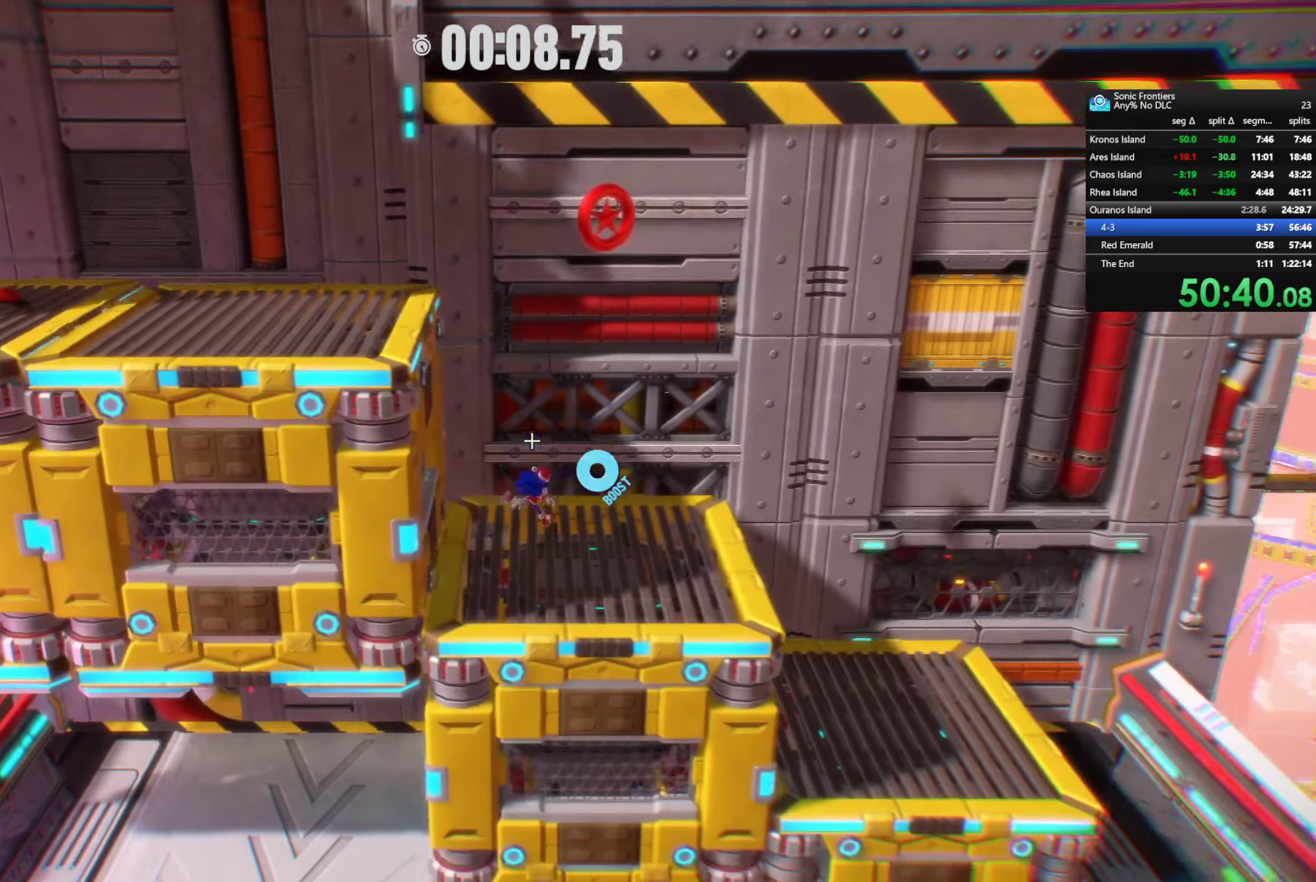
{"buttons": ["CROSS"], "left_stick": "center", "right_stick": "center", "events": [[116, "left_stick", "center"], [266, "CROSS", "down"]]}
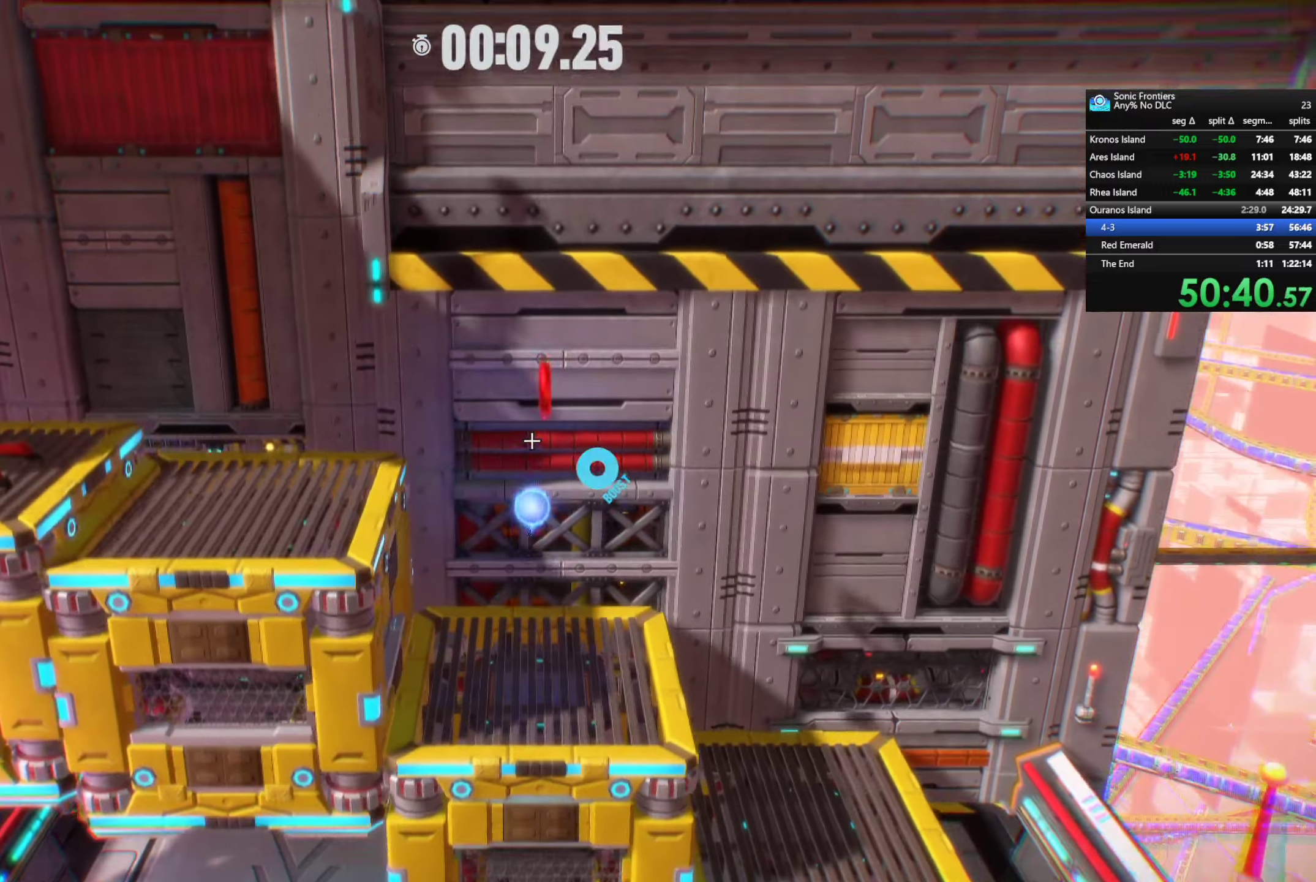
{"buttons": [], "left_stick": "down-left", "right_stick": "center", "events": [[116, "left_stick", "down"], [283, "CROSS", "up"], [316, "left_stick", "down-left"]]}
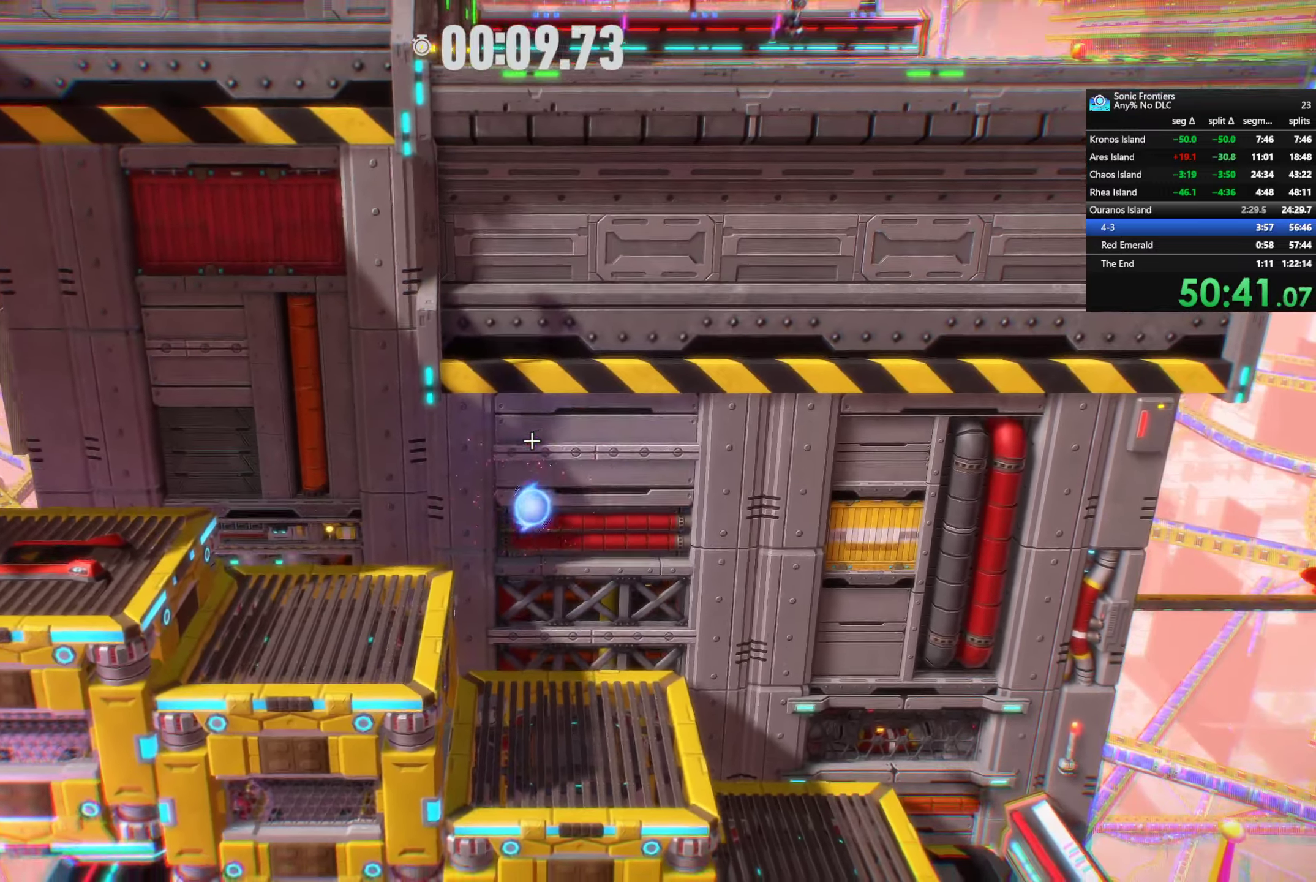
{"buttons": [], "left_stick": "down-left", "right_stick": "center", "events": [[66, "CIRCLE", "down"], [200, "CIRCLE", "up"]]}
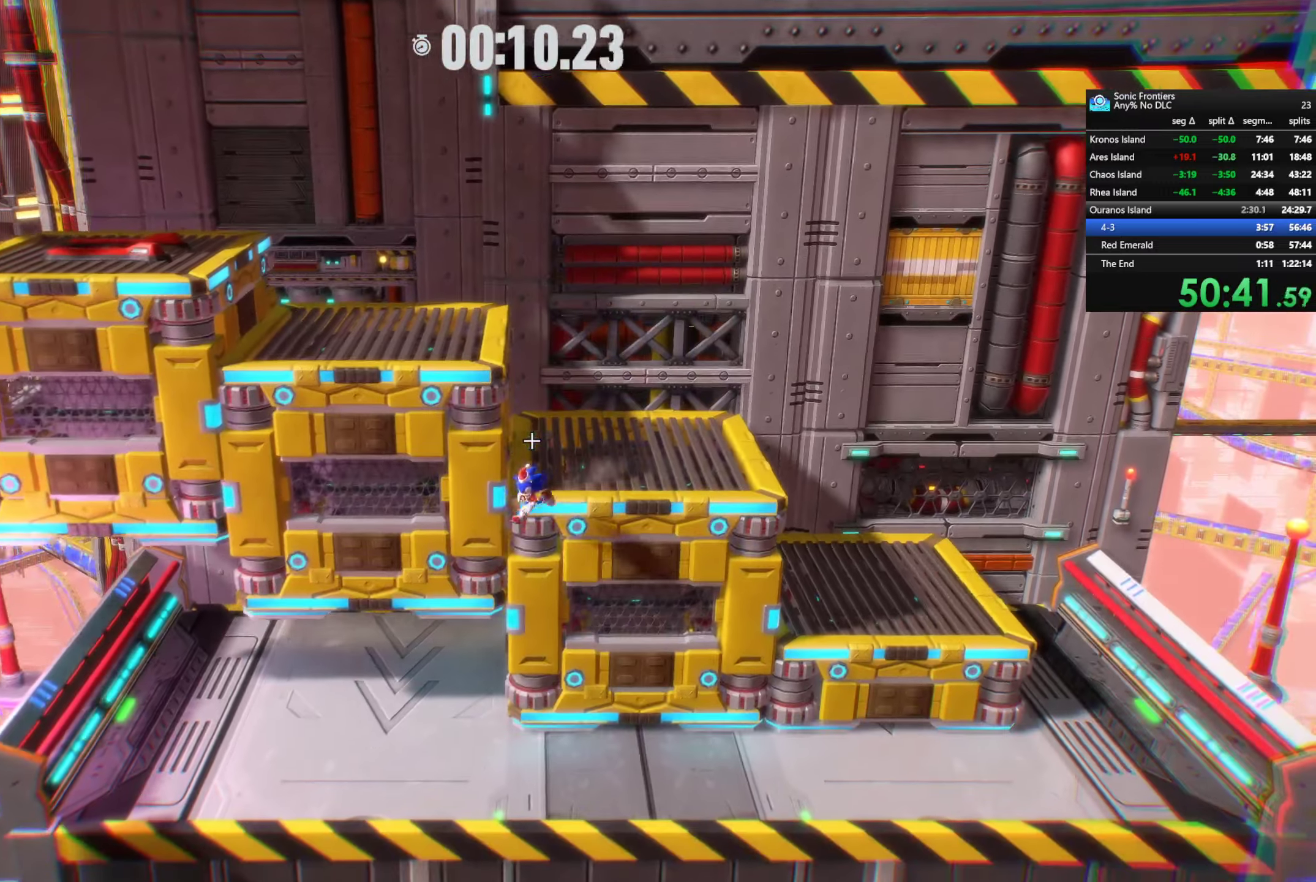
{"buttons": [], "left_stick": "up-left", "right_stick": "center", "events": [[66, "left_stick", "center"], [283, "left_stick", "up-left"]]}
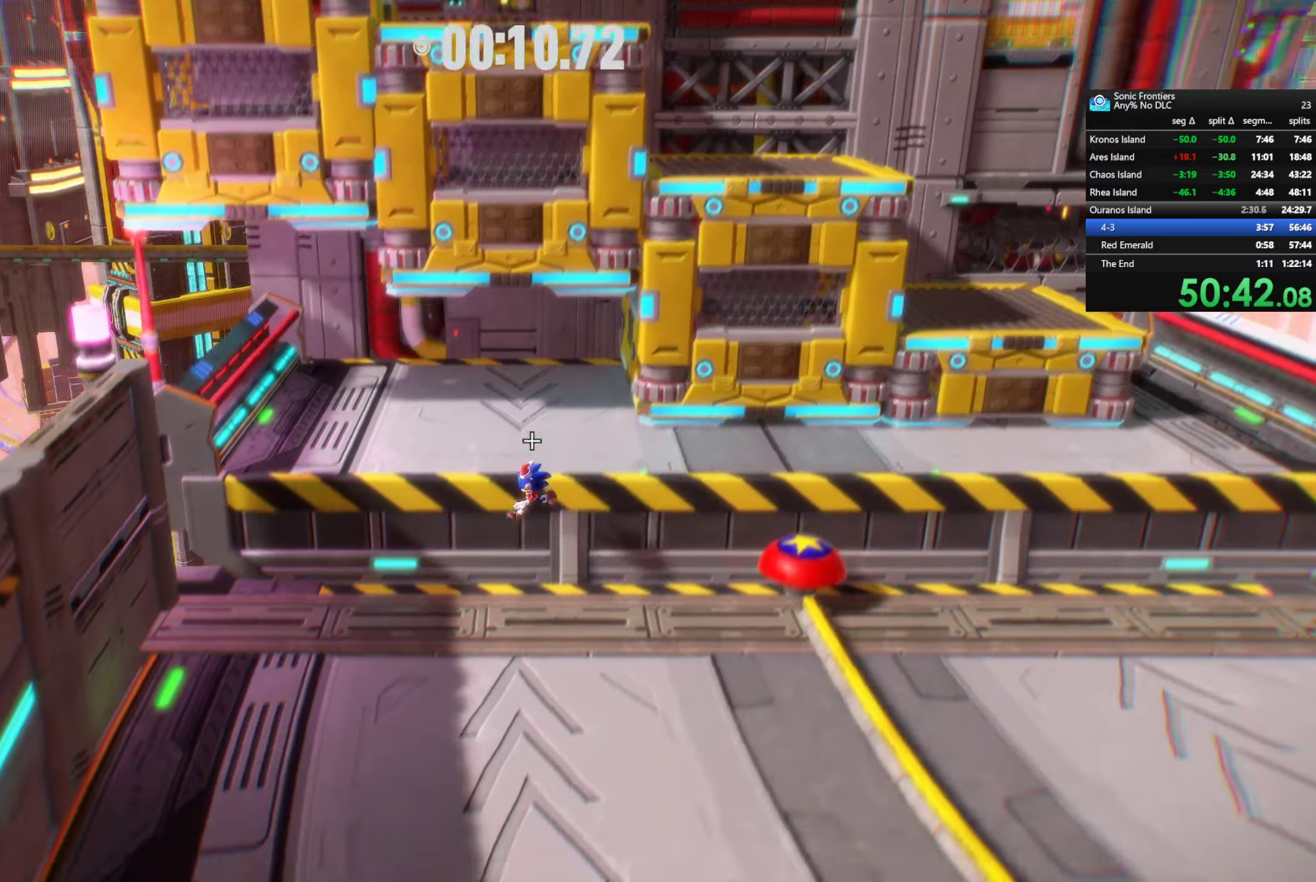
{"buttons": ["CROSS"], "left_stick": "center", "right_stick": "center", "events": [[316, "left_stick", "center"], [433, "CROSS", "down"]]}
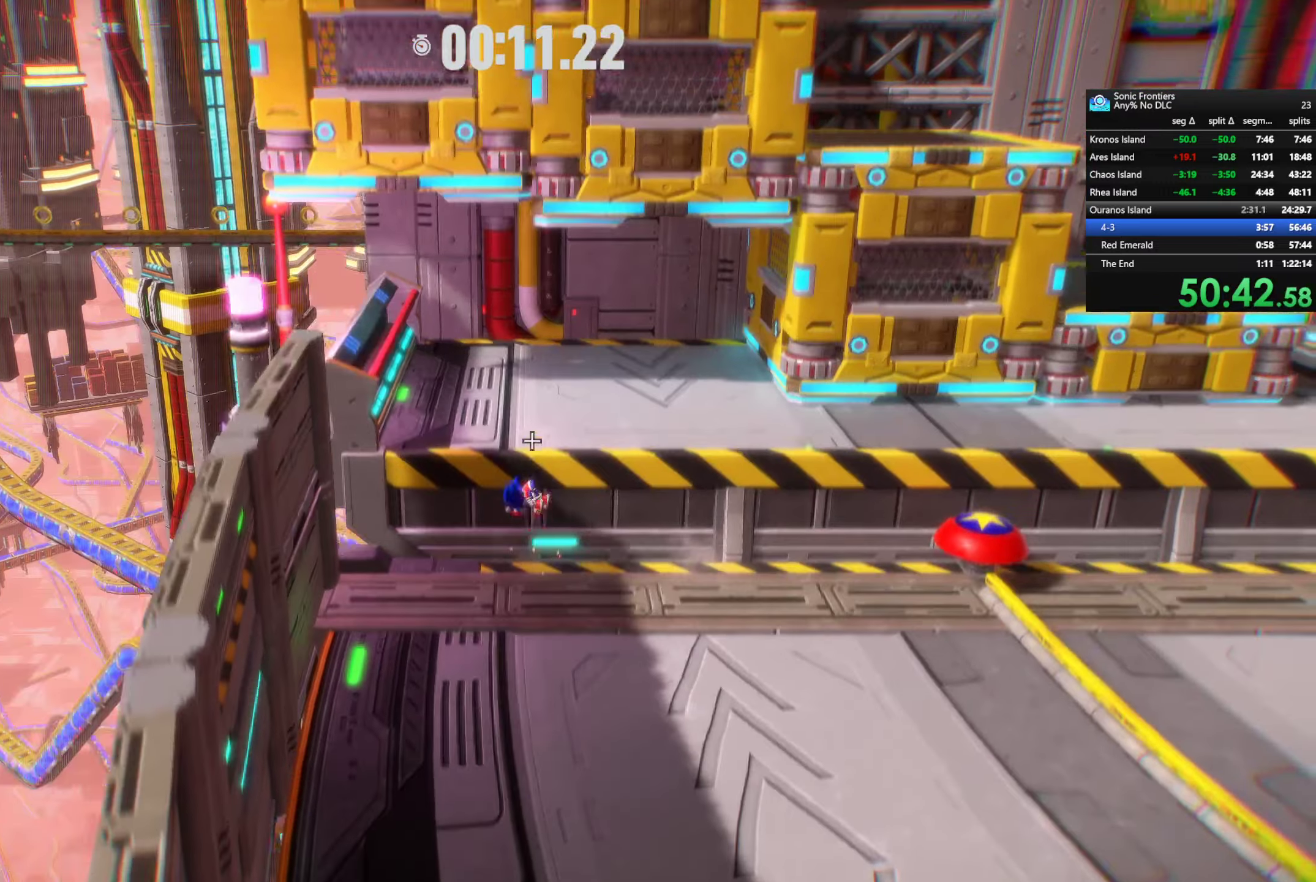
{"buttons": [], "left_stick": "center", "right_stick": "center", "events": [[50, "CROSS", "up"], [83, "left_stick", "up-left"], [433, "left_stick", "center"]]}
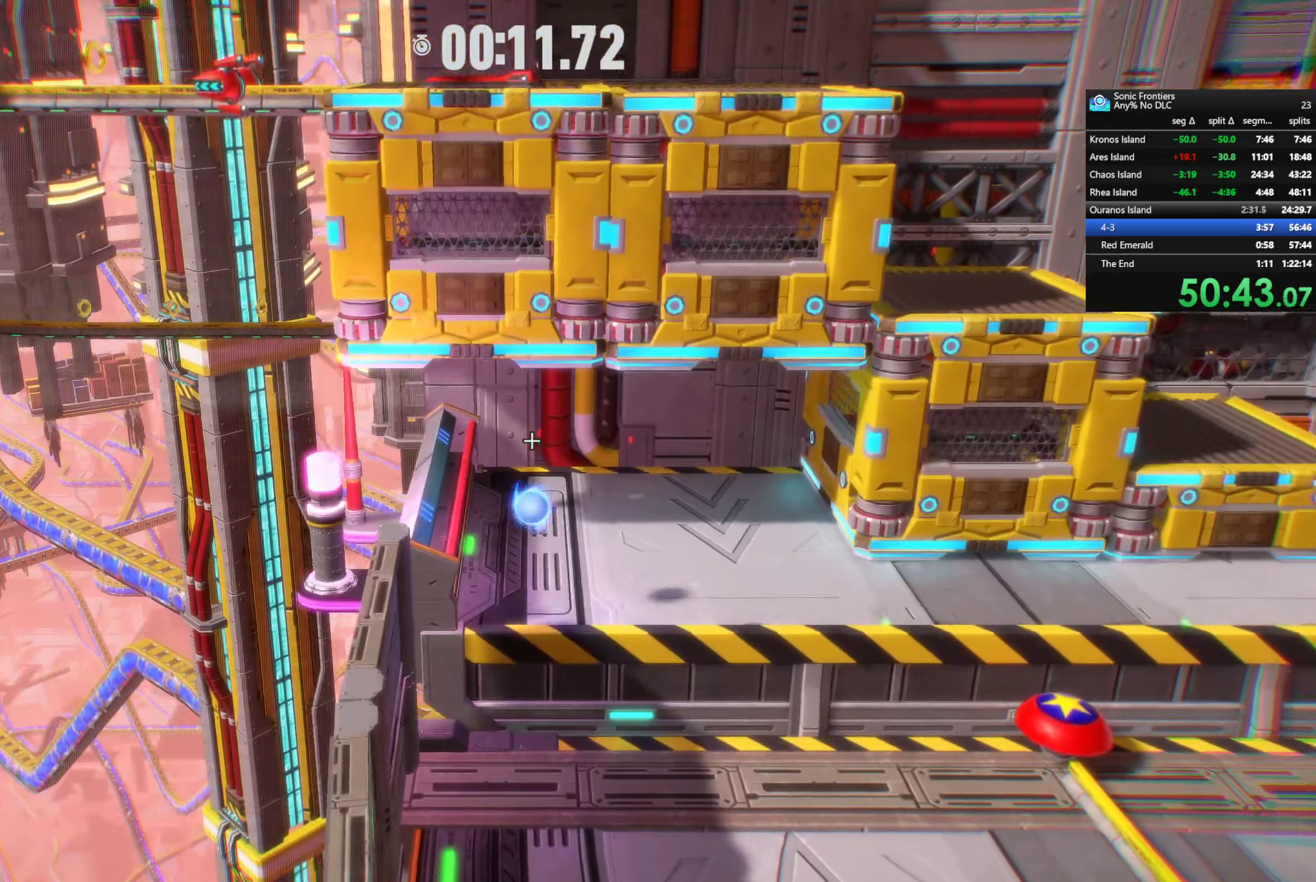
{"buttons": ["CROSS"], "left_stick": "left", "right_stick": "center", "events": [[383, "left_stick", "left"], [400, "CROSS", "down"]]}
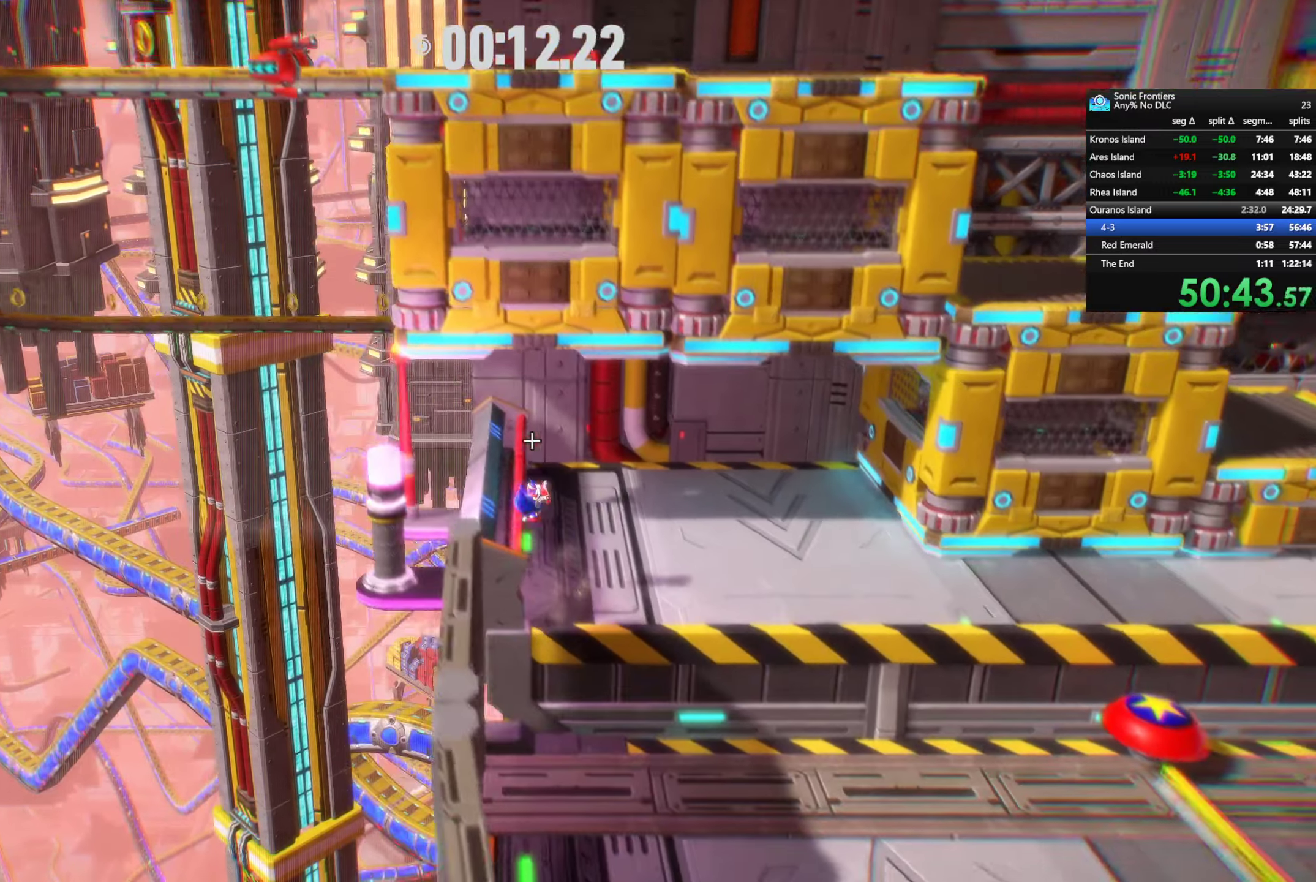
{"buttons": [], "left_stick": "left", "right_stick": "center", "events": [[50, "CROSS", "up"]]}
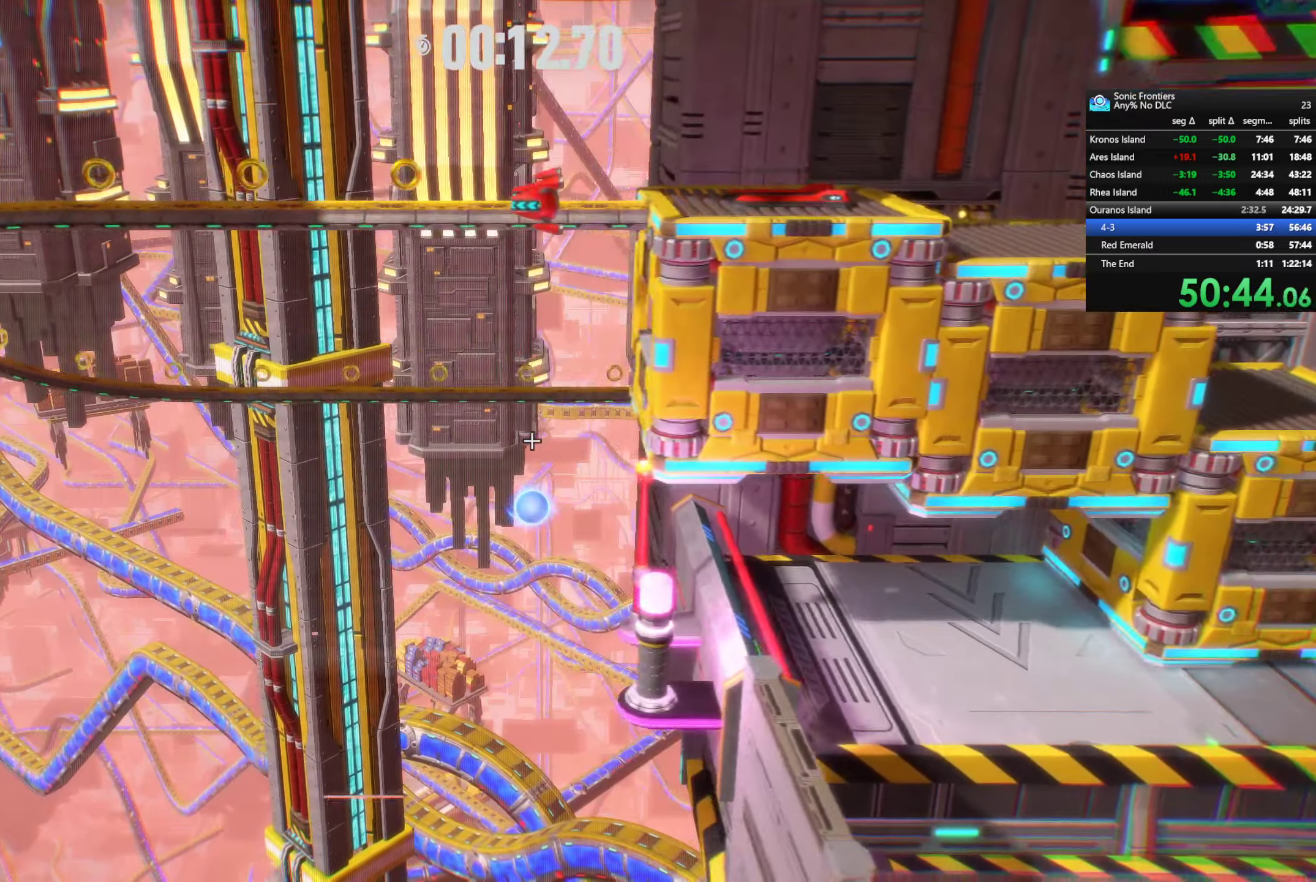
{"buttons": [], "left_stick": "left", "right_stick": "center", "events": []}
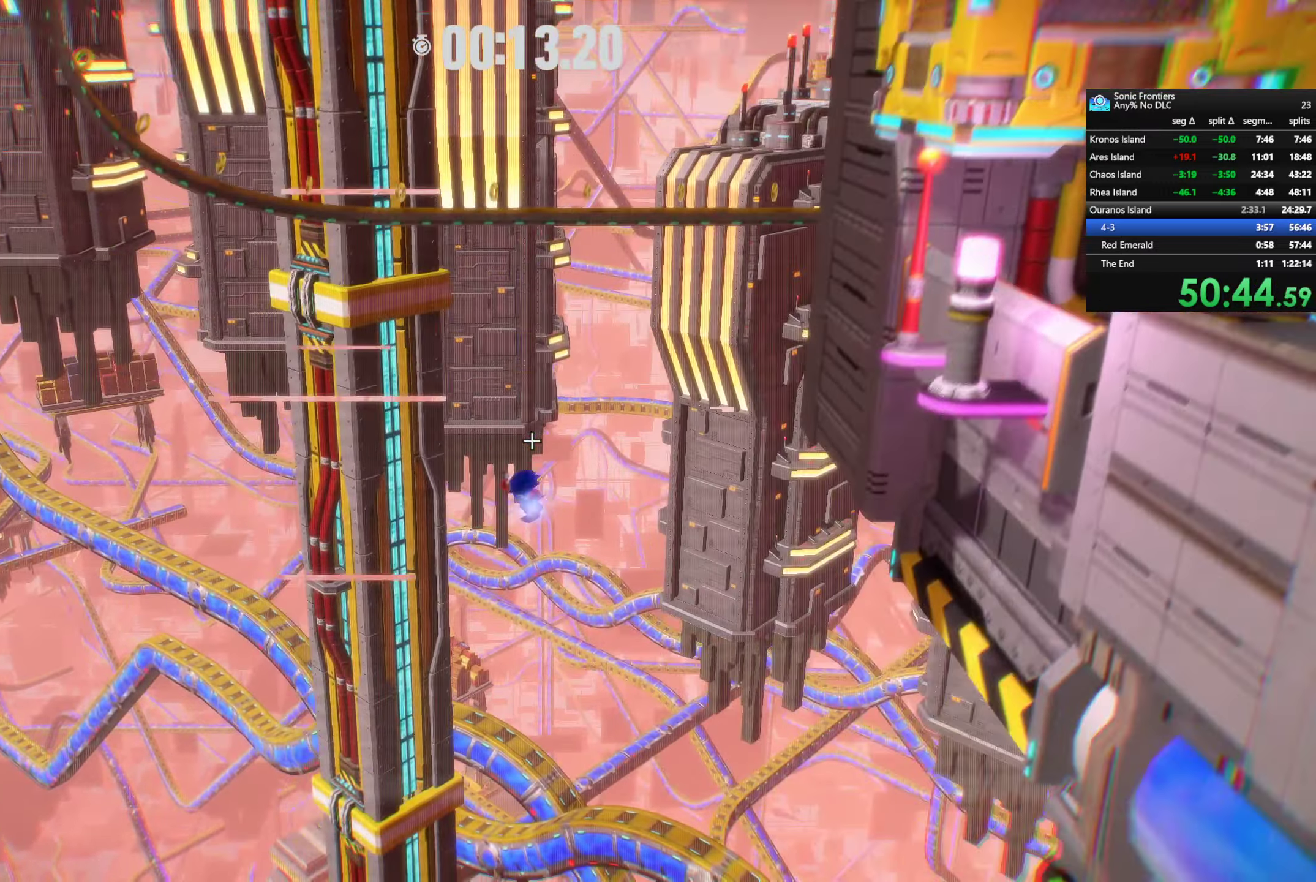
{"buttons": [], "left_stick": "left", "right_stick": "center", "events": []}
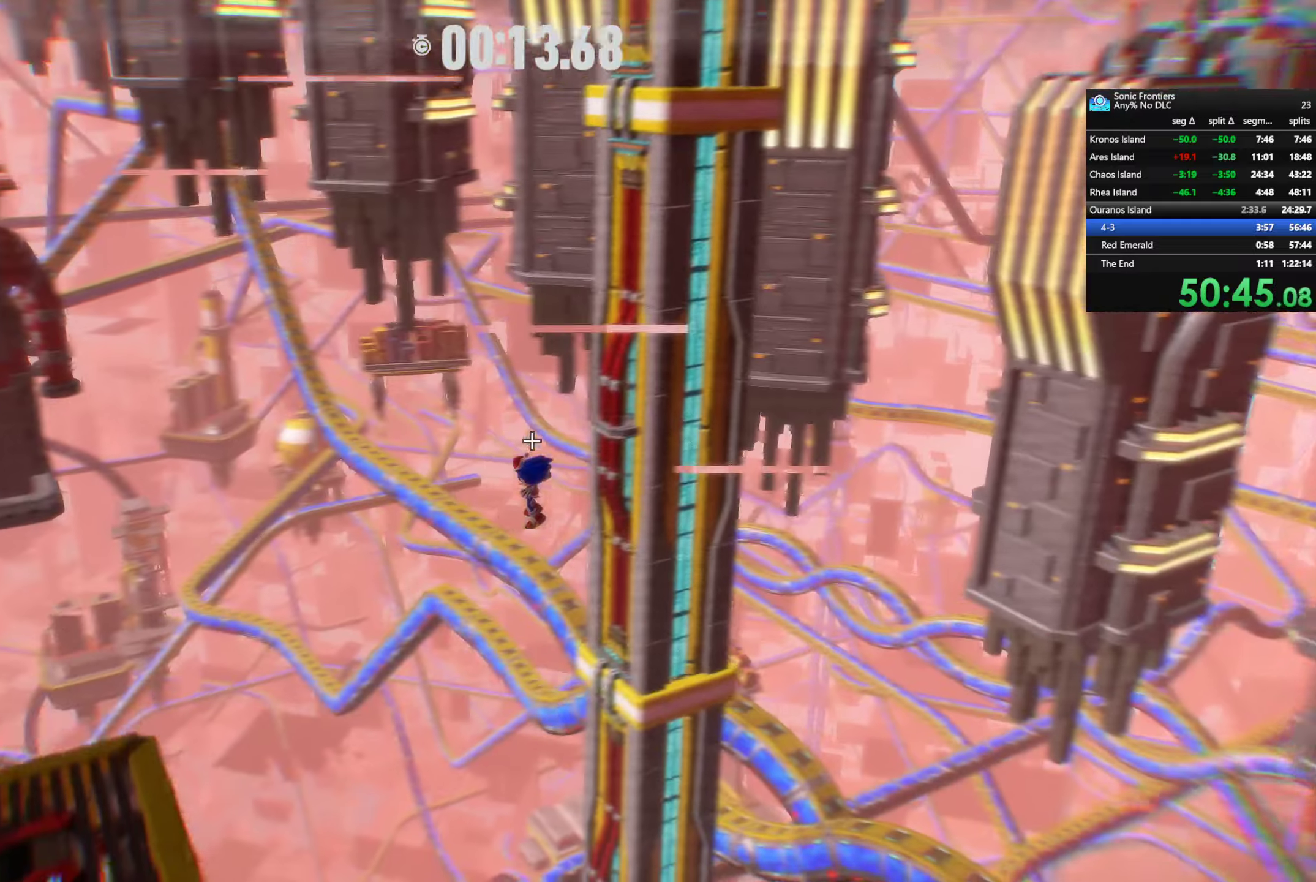
{"buttons": [], "left_stick": "left", "right_stick": "center", "events": [[183, "CROSS", "down"], [400, "CROSS", "up"]]}
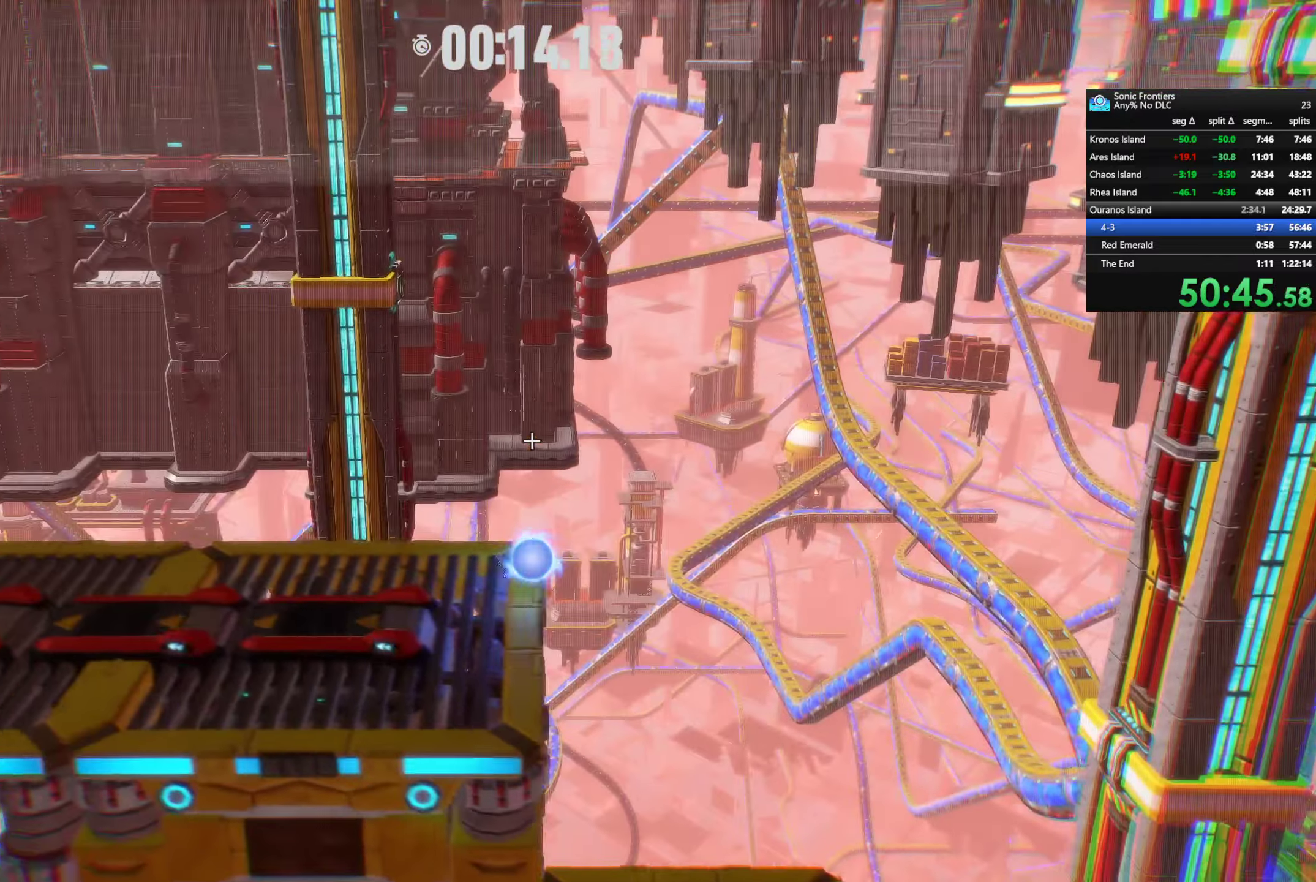
{"buttons": ["R2"], "left_stick": "left", "right_stick": "center", "events": [[500, "R2", "down"]]}
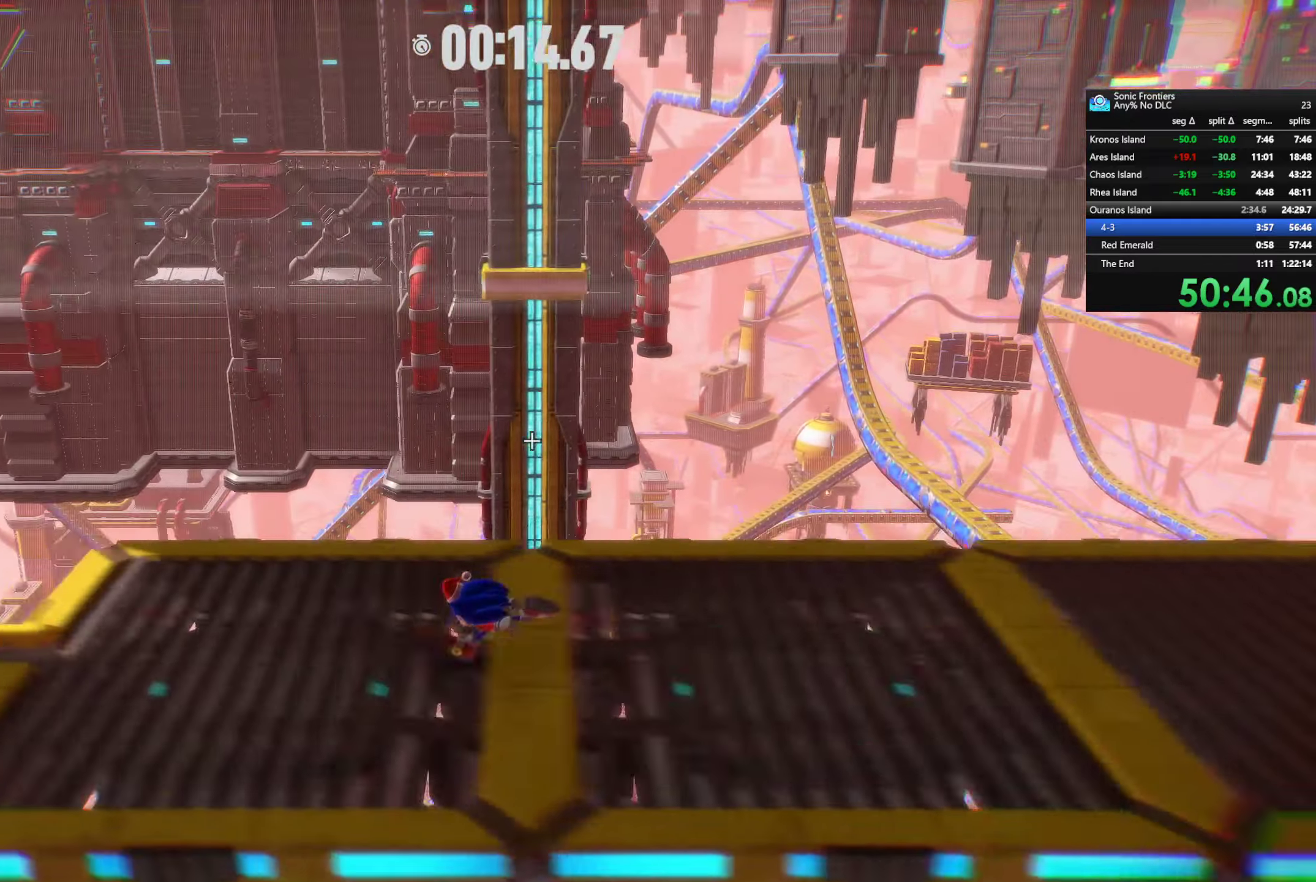
{"buttons": ["R2"], "left_stick": "center", "right_stick": "center", "events": [[317, "left_stick", "center"]]}
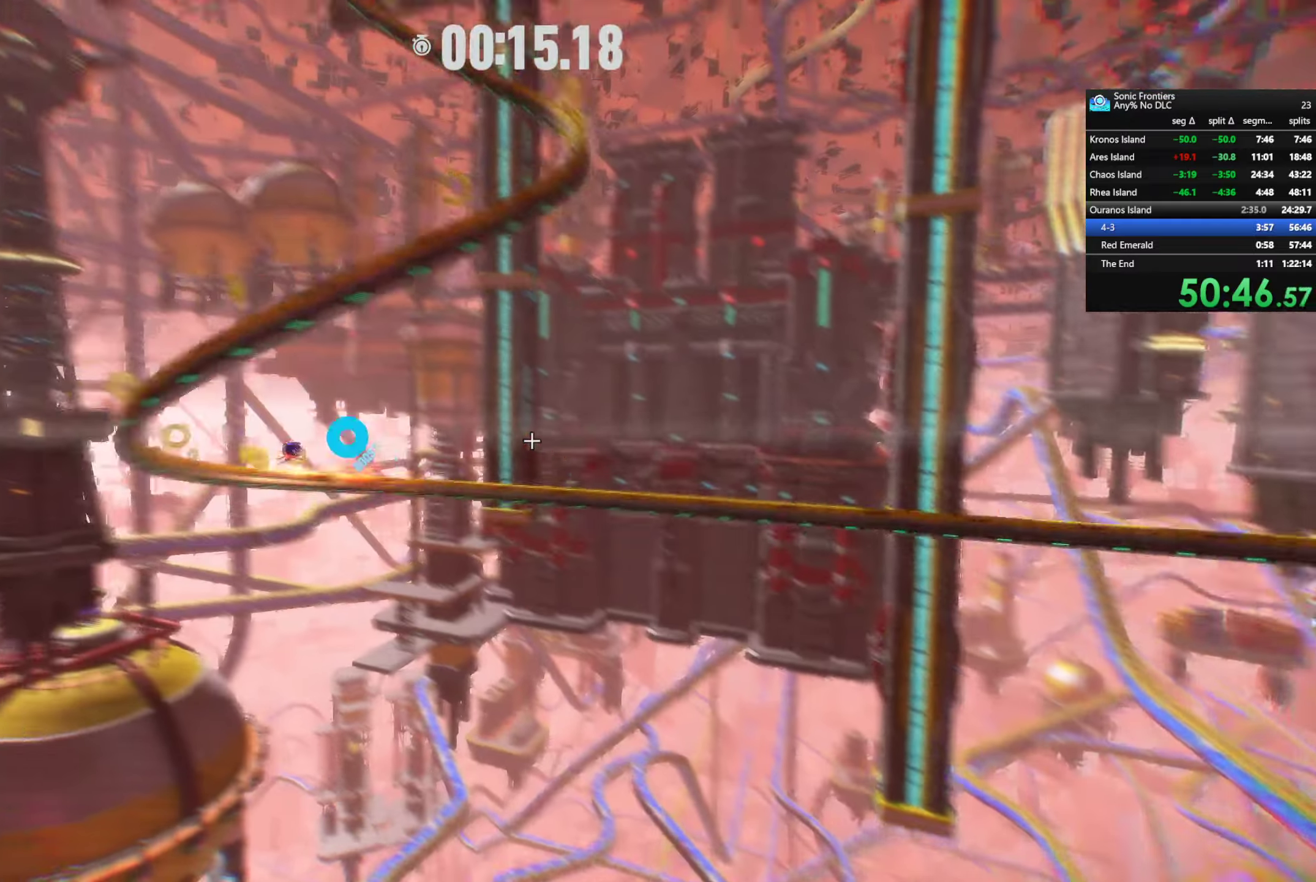
{"buttons": ["R2"], "left_stick": "center", "right_stick": "center", "events": []}
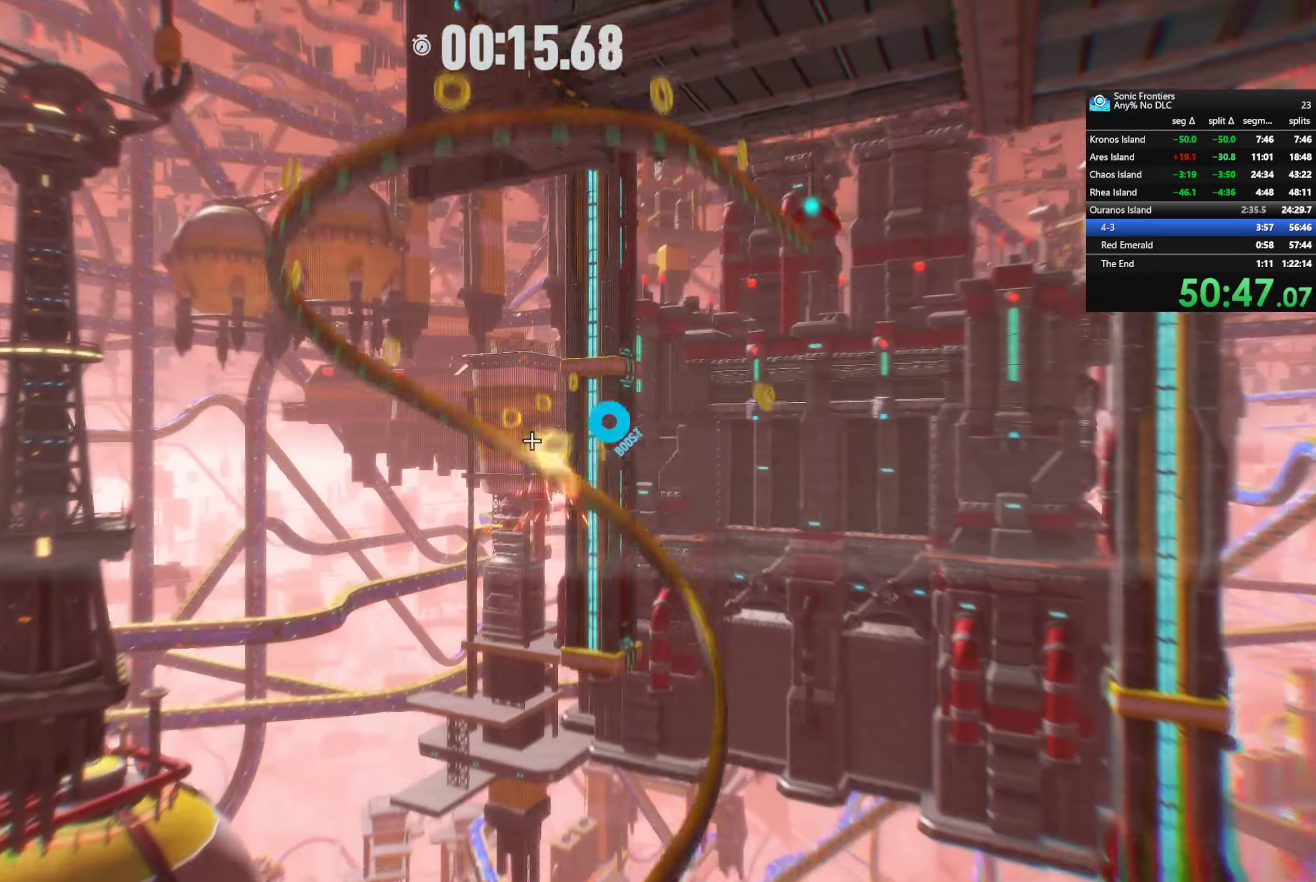
{"buttons": ["R2"], "left_stick": "center", "right_stick": "center", "events": []}
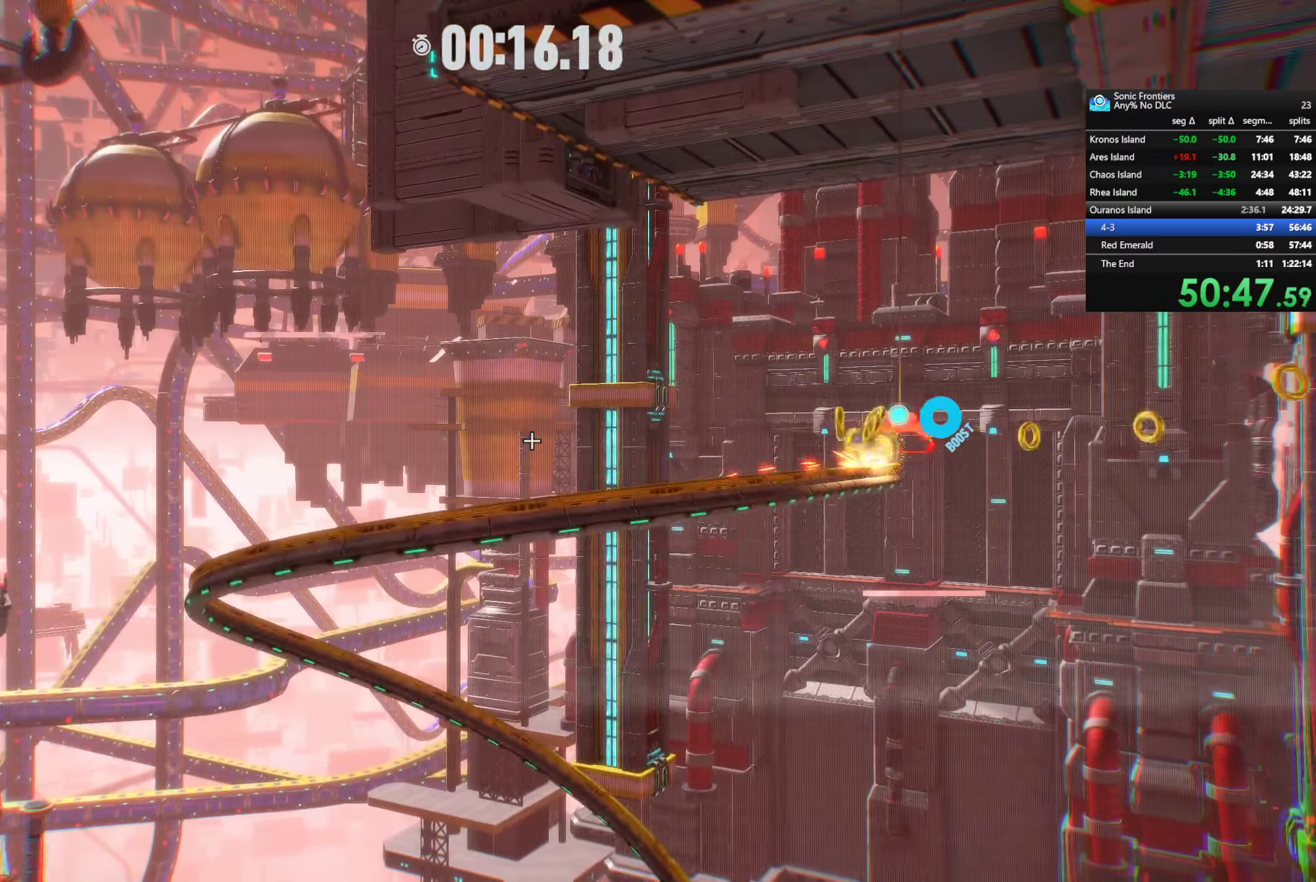
{"buttons": ["R2"], "left_stick": "center", "right_stick": "center", "events": []}
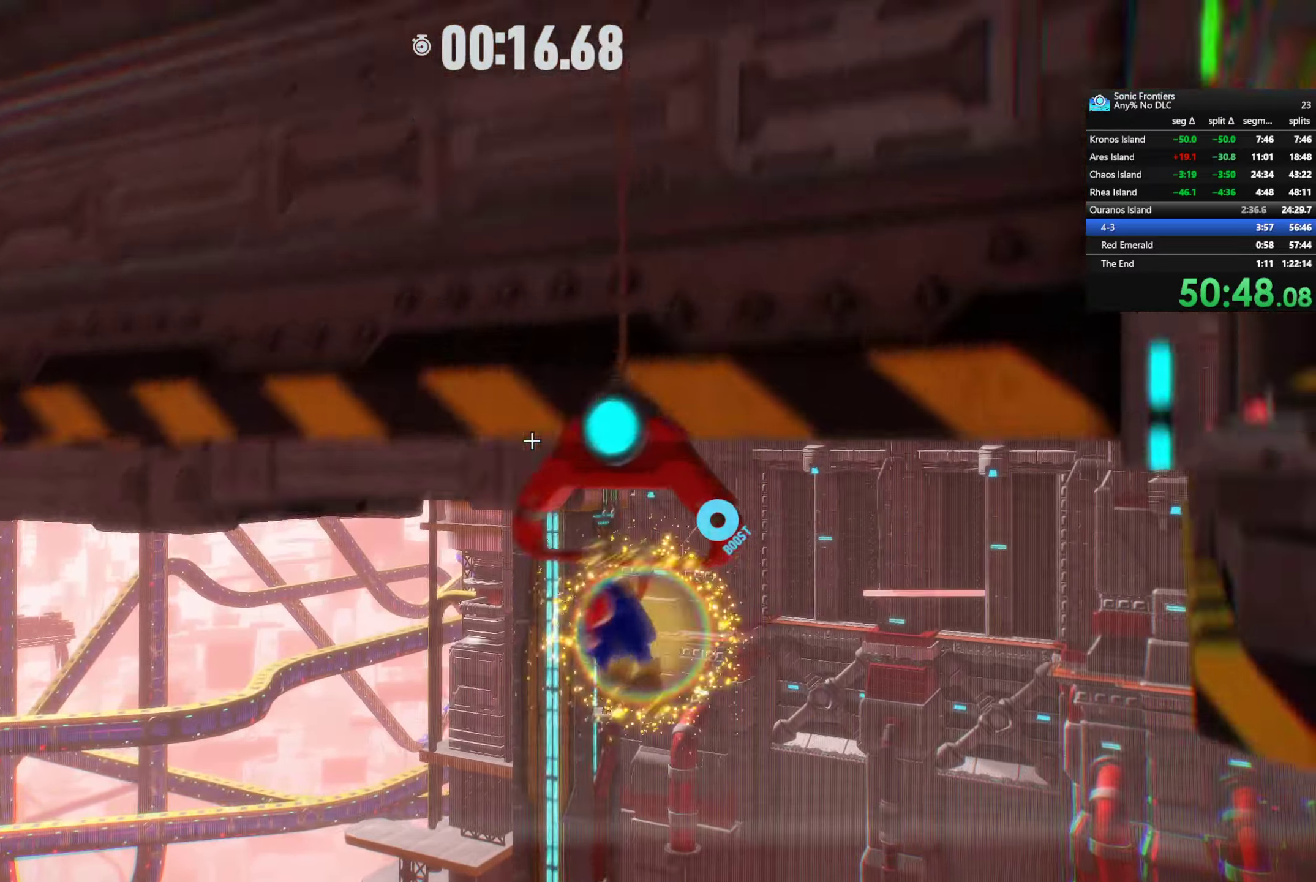
{"buttons": [], "left_stick": "right", "right_stick": "center", "events": [[250, "R2", "up"], [267, "left_stick", "up-right"], [483, "left_stick", "right"]]}
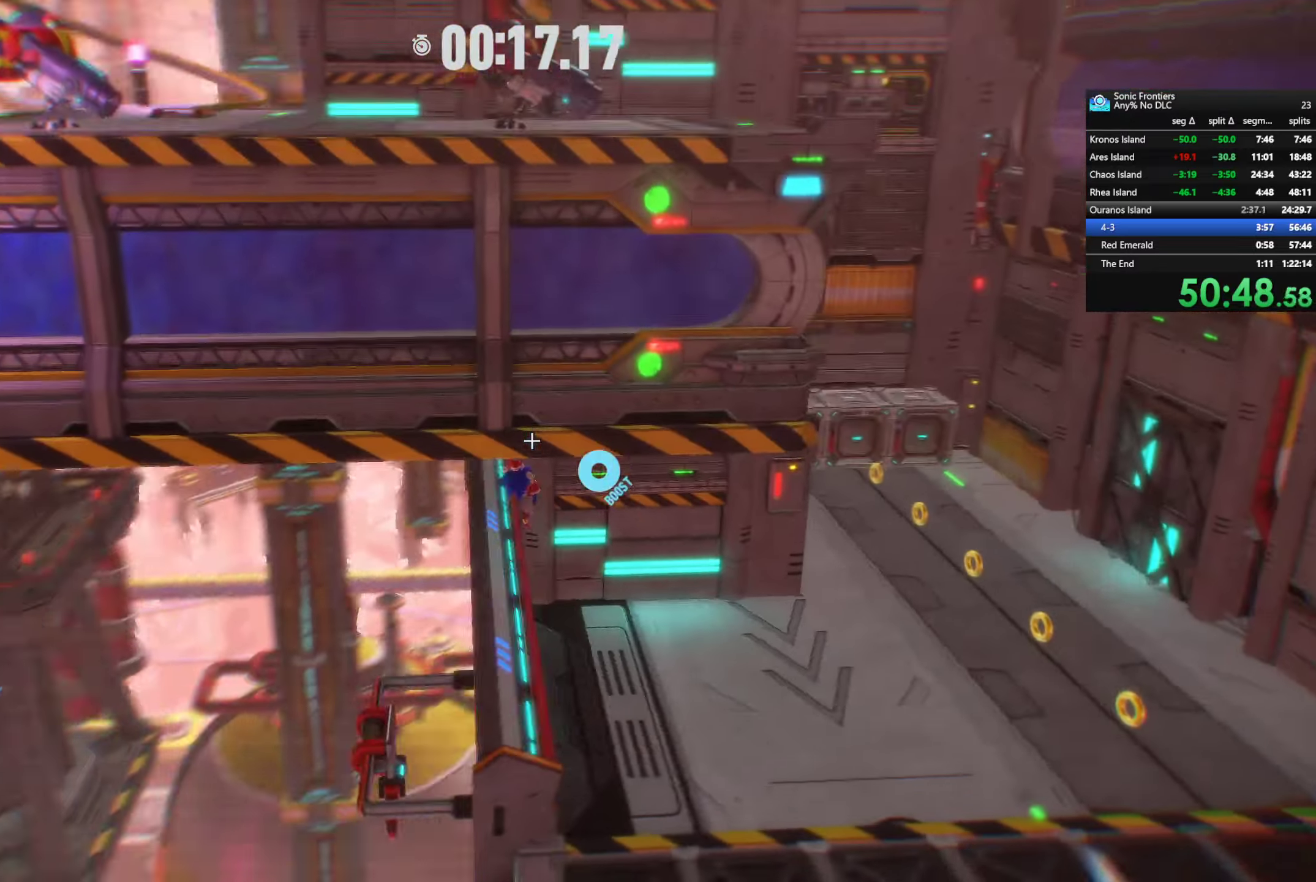
{"buttons": [], "left_stick": "left", "right_stick": "center", "events": [[33, "R2", "down"], [200, "R2", "up"], [333, "CIRCLE", "down"], [350, "left_stick", "down"], [433, "CIRCLE", "up"], [467, "left_stick", "left"]]}
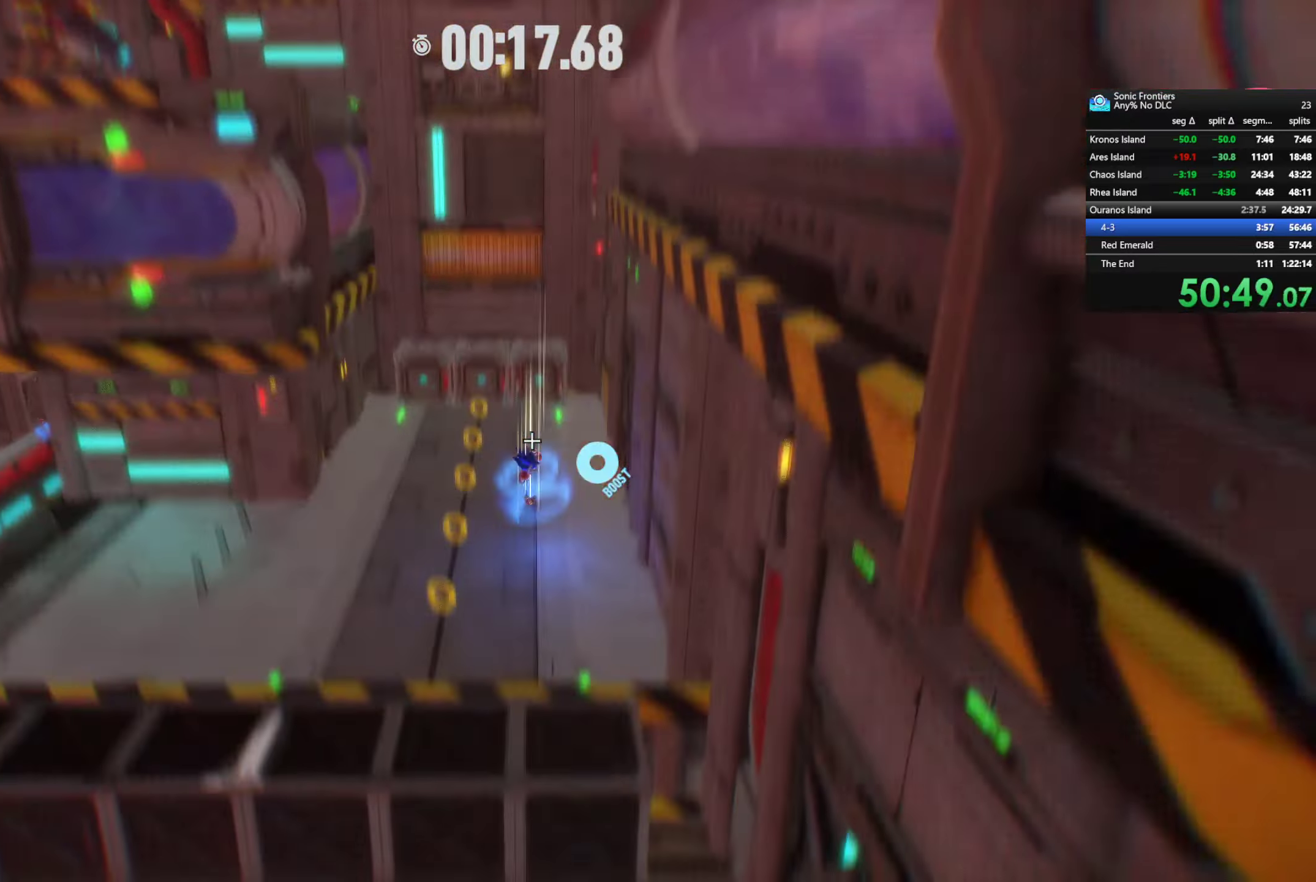
{"buttons": [], "left_stick": "up-left", "right_stick": "center", "events": [[100, "left_stick", "down-left"], [500, "left_stick", "up-left"]]}
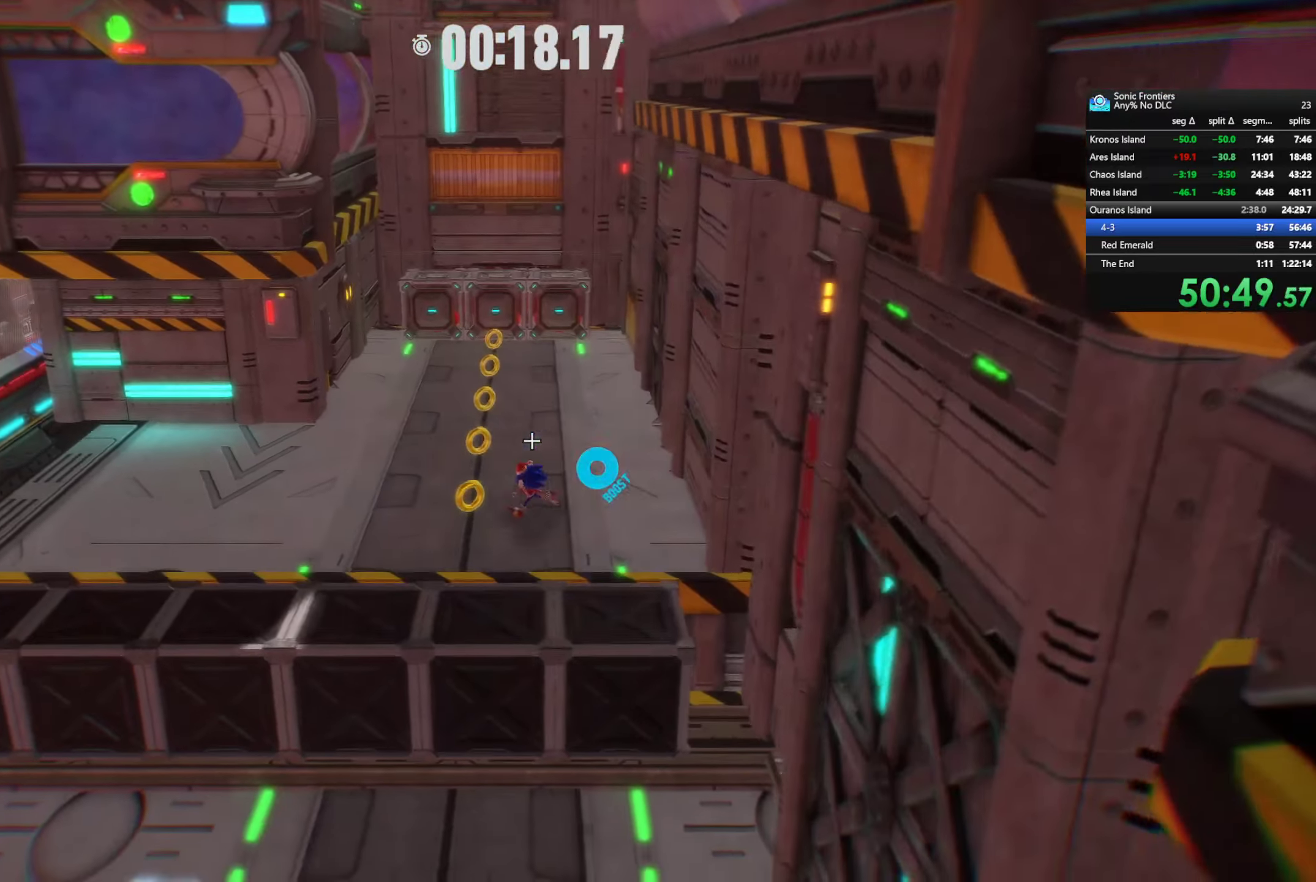
{"buttons": ["R2"], "left_stick": "up", "right_stick": "center", "events": [[67, "left_stick", "up"], [267, "R2", "down"]]}
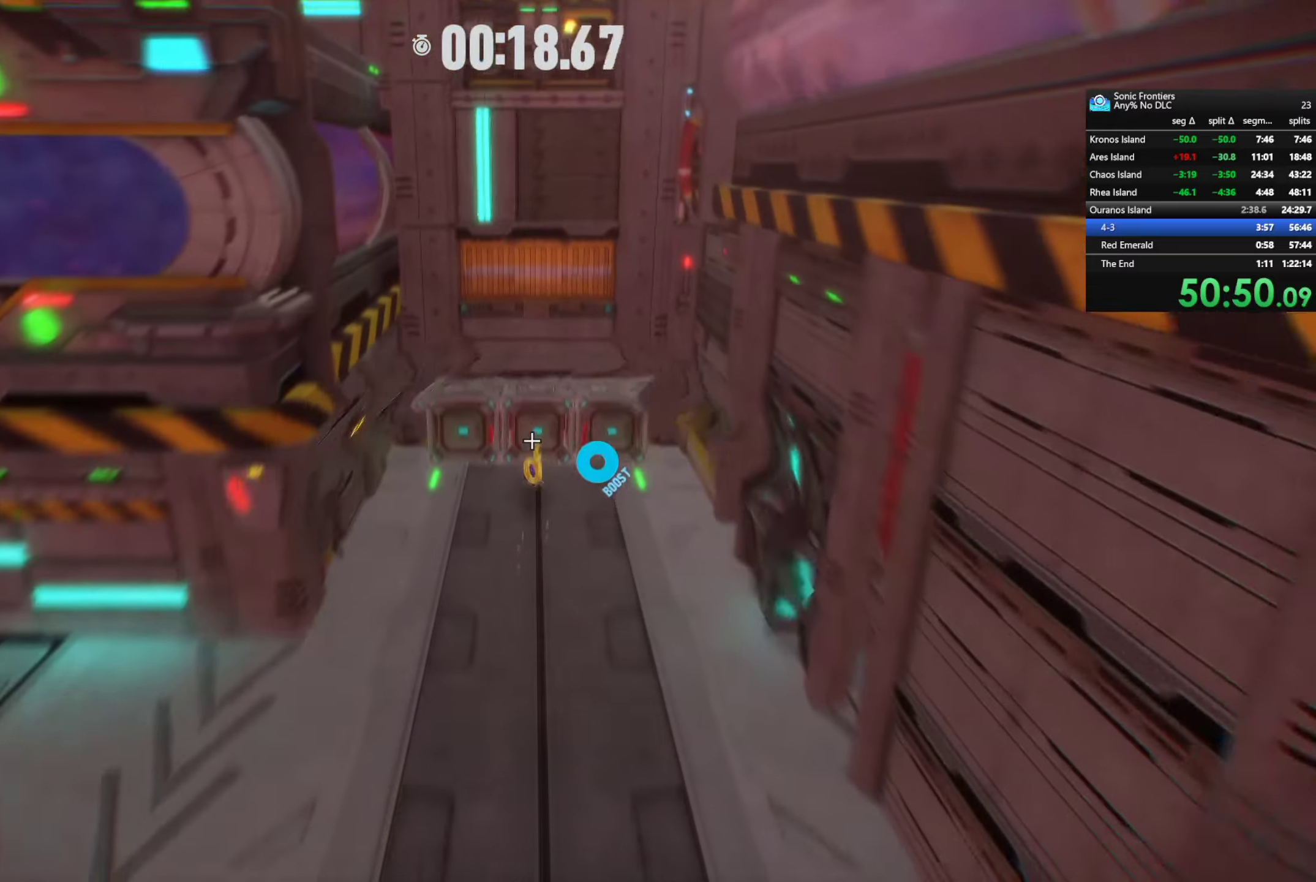
{"buttons": [], "left_stick": "up-right", "right_stick": "center", "events": [[200, "R2", "up"], [234, "left_stick", "up-right"]]}